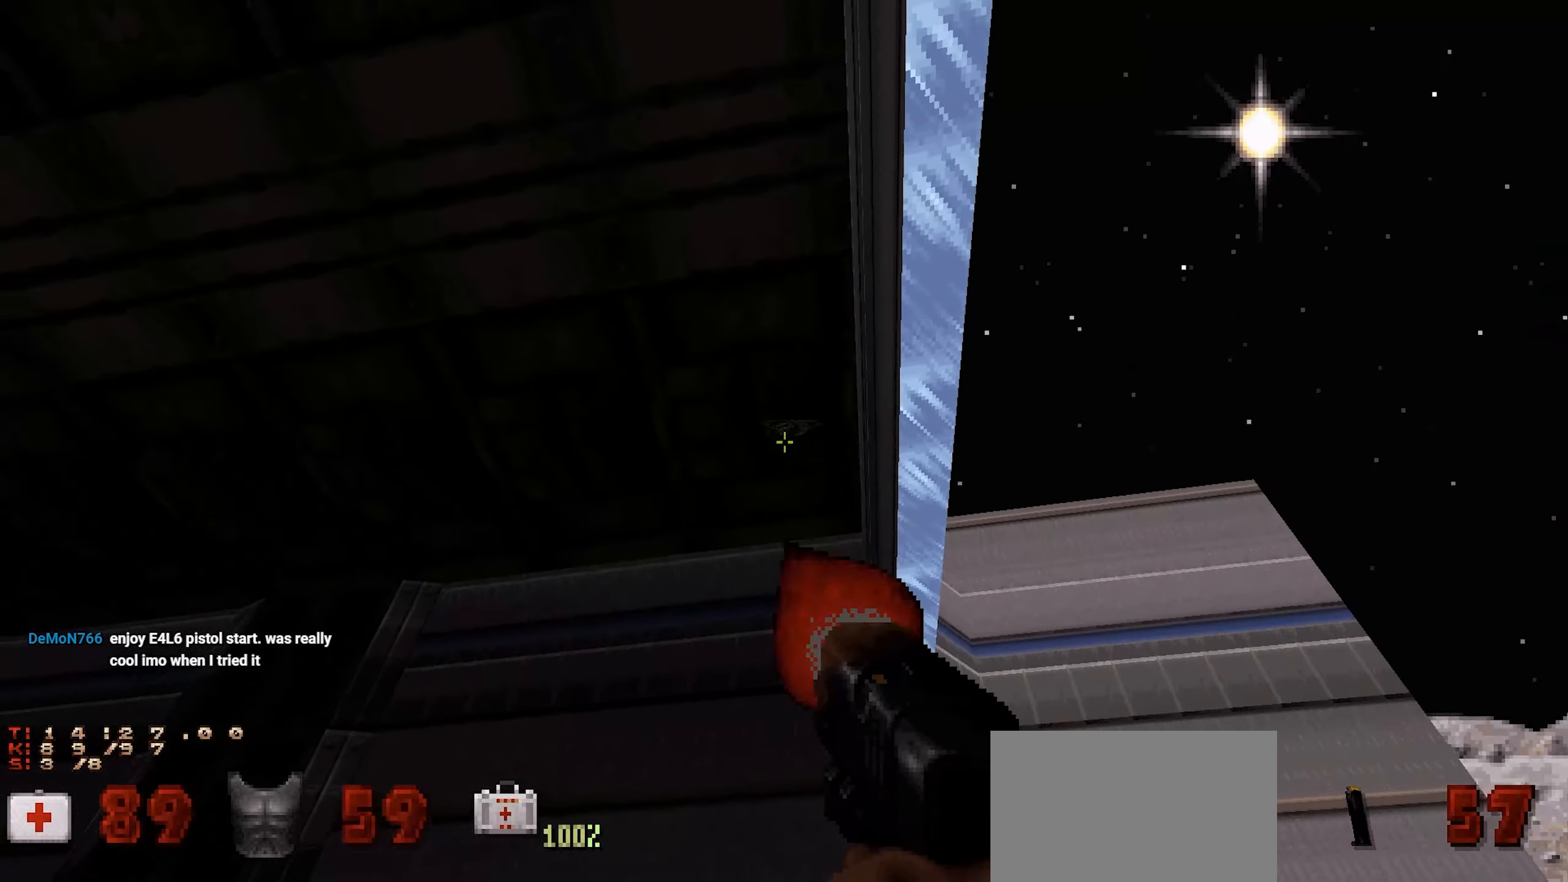
Gameplay with keyboard and mouse; each line is a JSON object with the keys and mouse buttons held at the frame after it. "events" lists presses ("down") and releases ("up") of "1", "2", "3", "4", "a", "alt", "c", "ctrl", "d", "e", "f", "q", "r", "s", "shift", "space", "tab", "v", "w", "x", "z", "mouse_left", "mouse_wheel" and "mouse_right" between this image and that frame as [ms after this image, input, new state], when the widget could be followed in between. "mouse_left", "mouse_wheel", "mouse_right" = the "left", "wheel", "right" buttons of the "mouse" list. No other keys are recorded. "wheel" means that the mouse wheel is clicked or scrolled. Not read: mouse_move.
{"keys": ["ctrl", "d", "w"], "mouse": [], "events": [[100, "mouse_left", "up"], [434, "d", "down"], [467, "w", "down"]]}
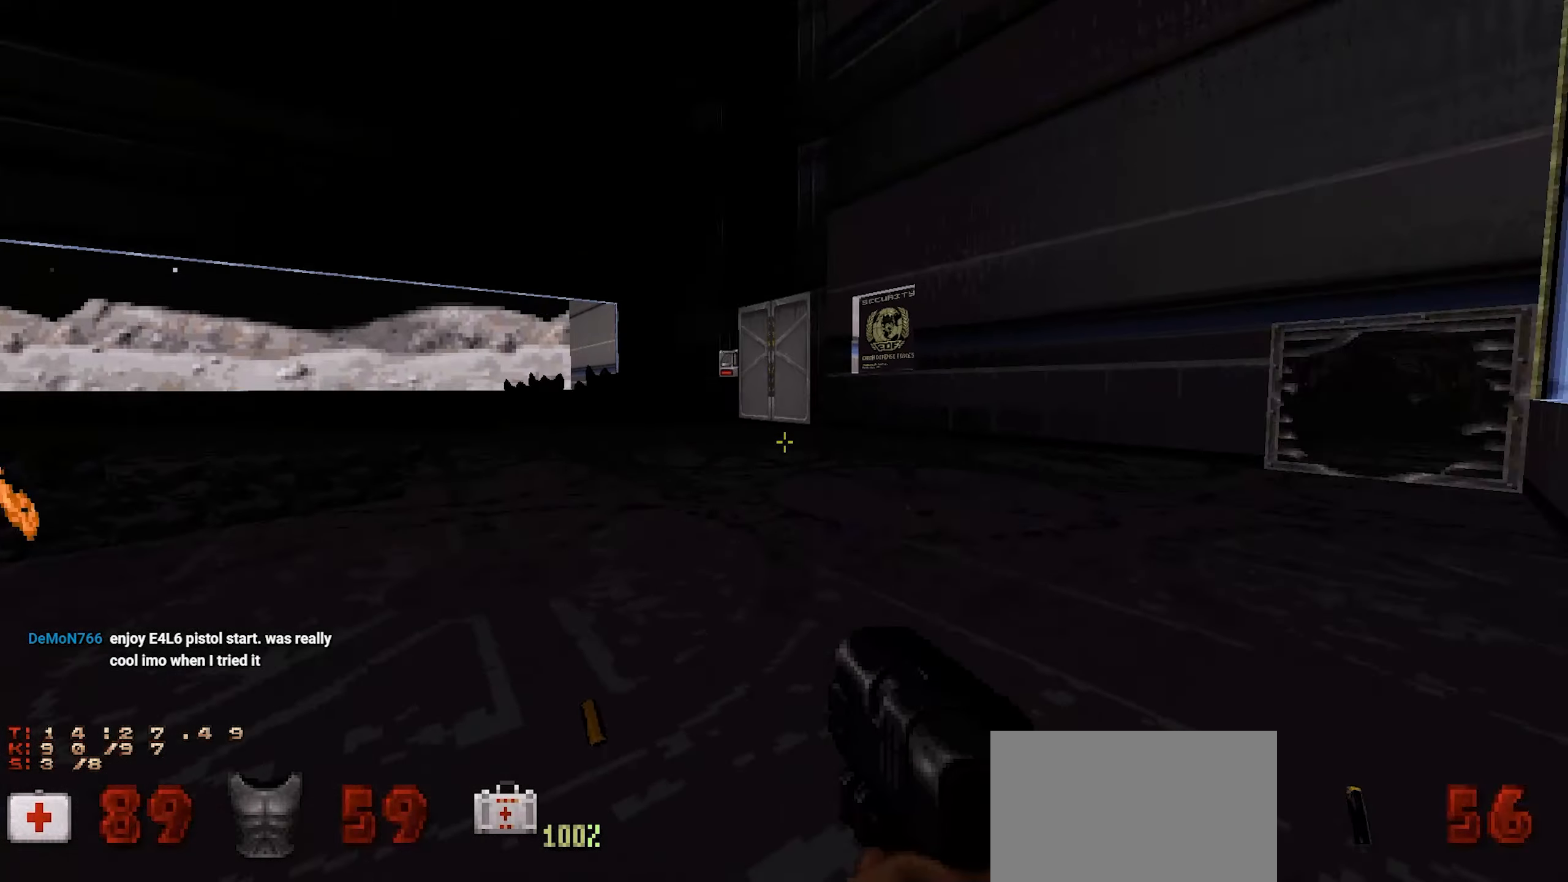
{"keys": [], "mouse": [], "events": [[117, "ctrl", "up"], [117, "w", "up"], [300, "d", "up"]]}
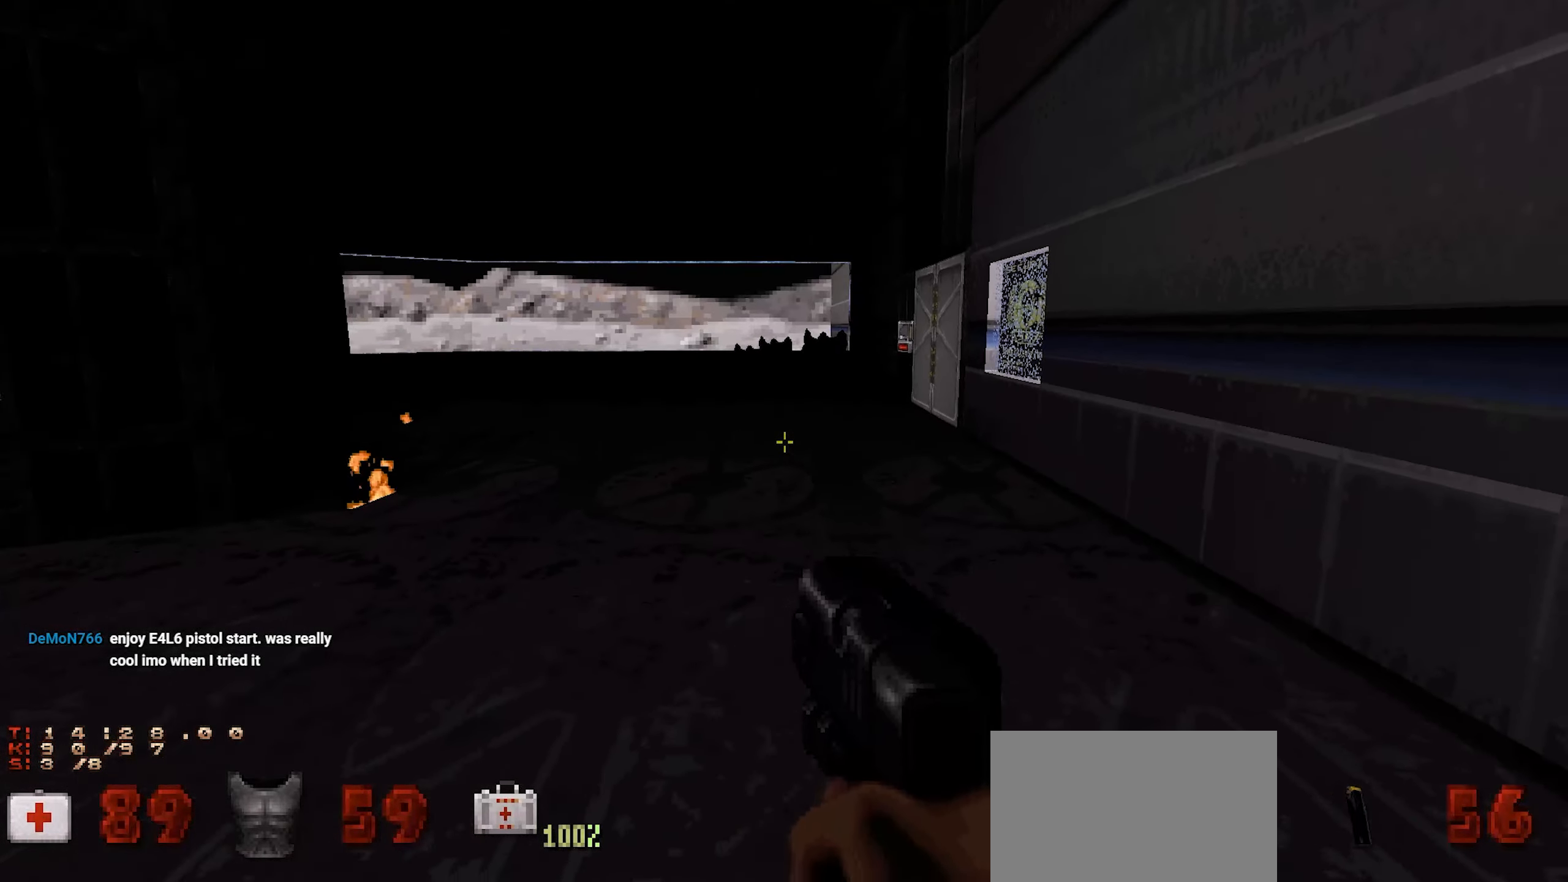
{"keys": [], "mouse": [], "events": []}
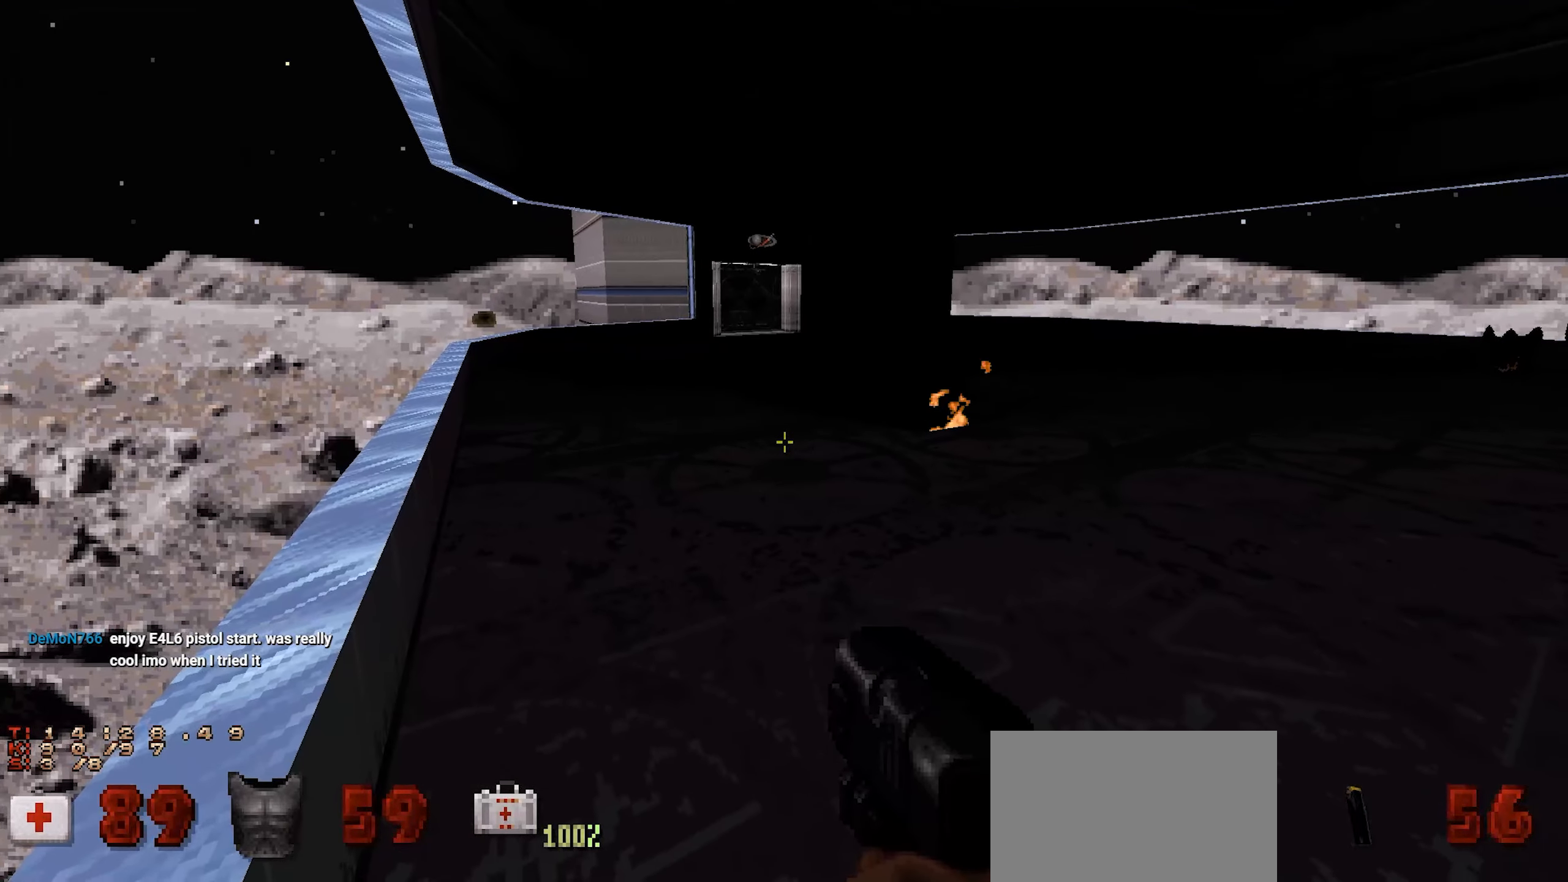
{"keys": [], "mouse": [], "events": []}
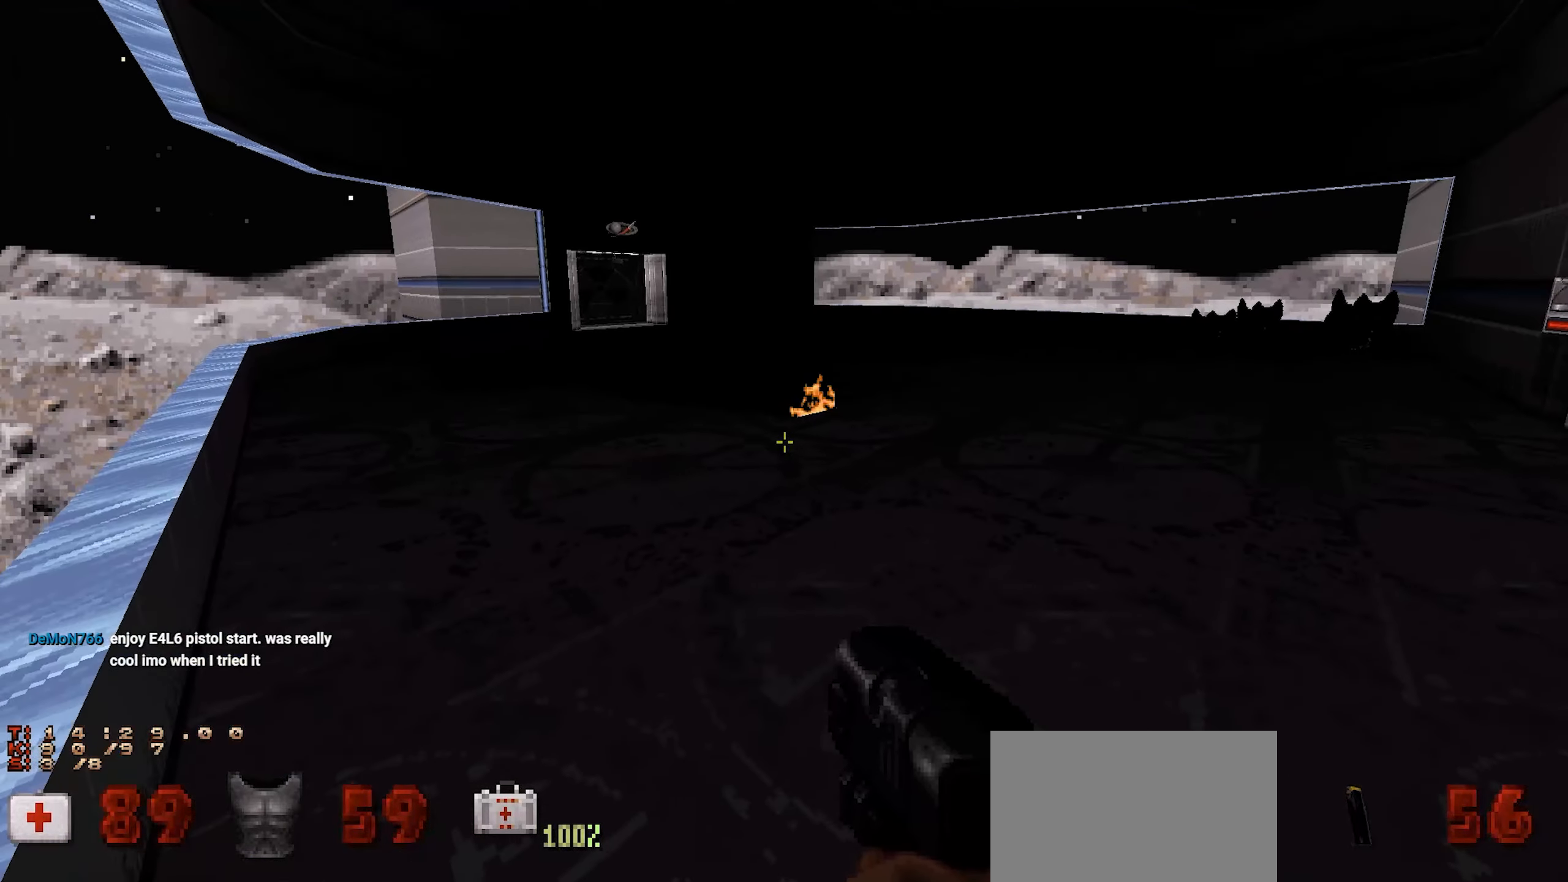
{"keys": [], "mouse": [], "events": []}
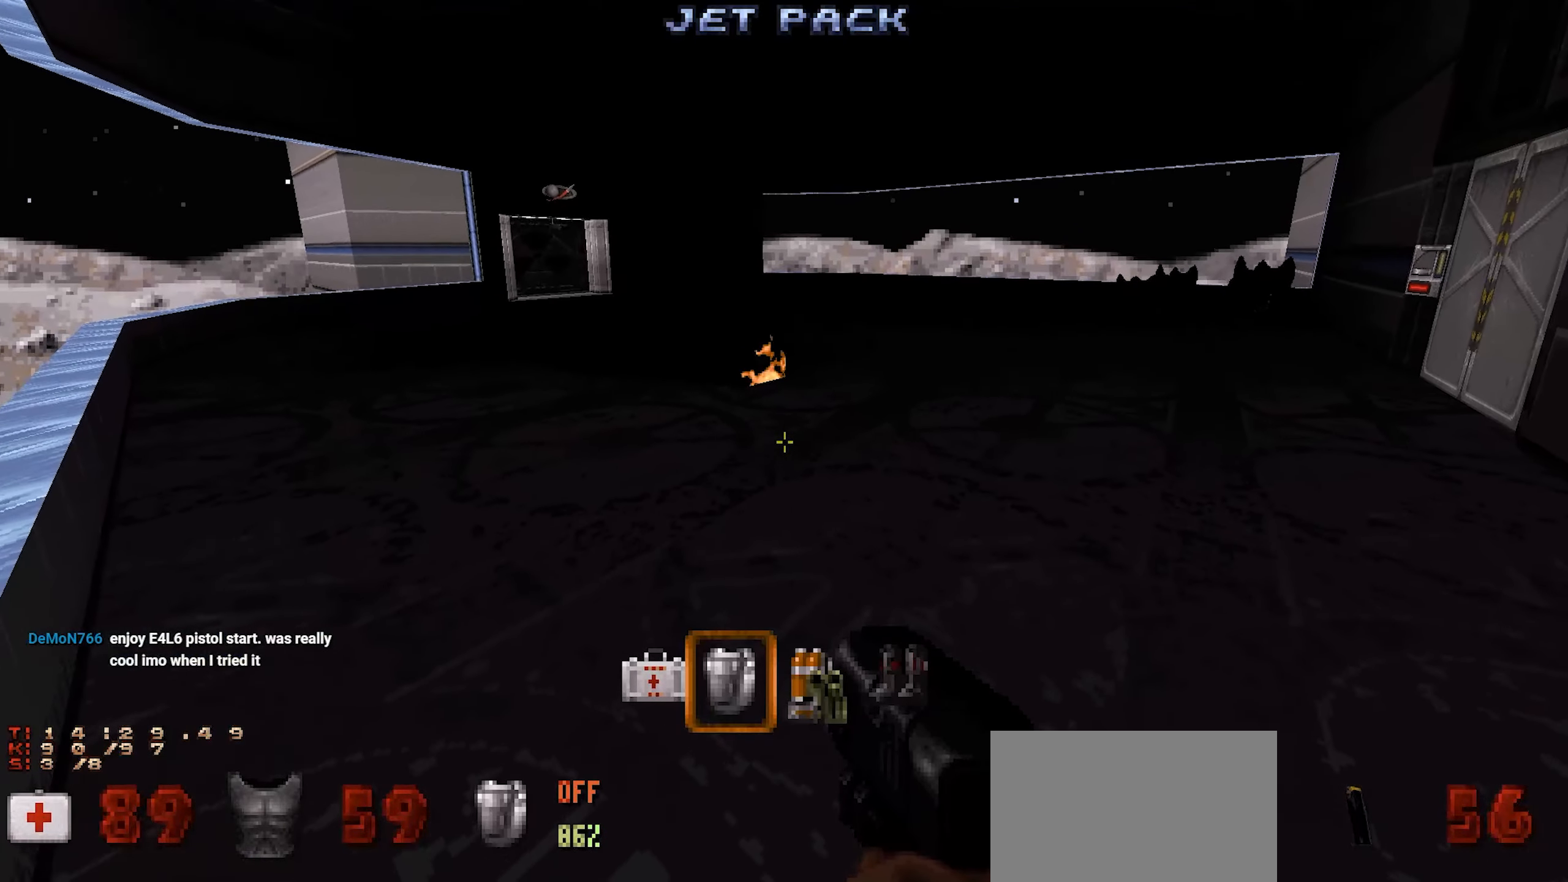
{"keys": [], "mouse": [], "events": []}
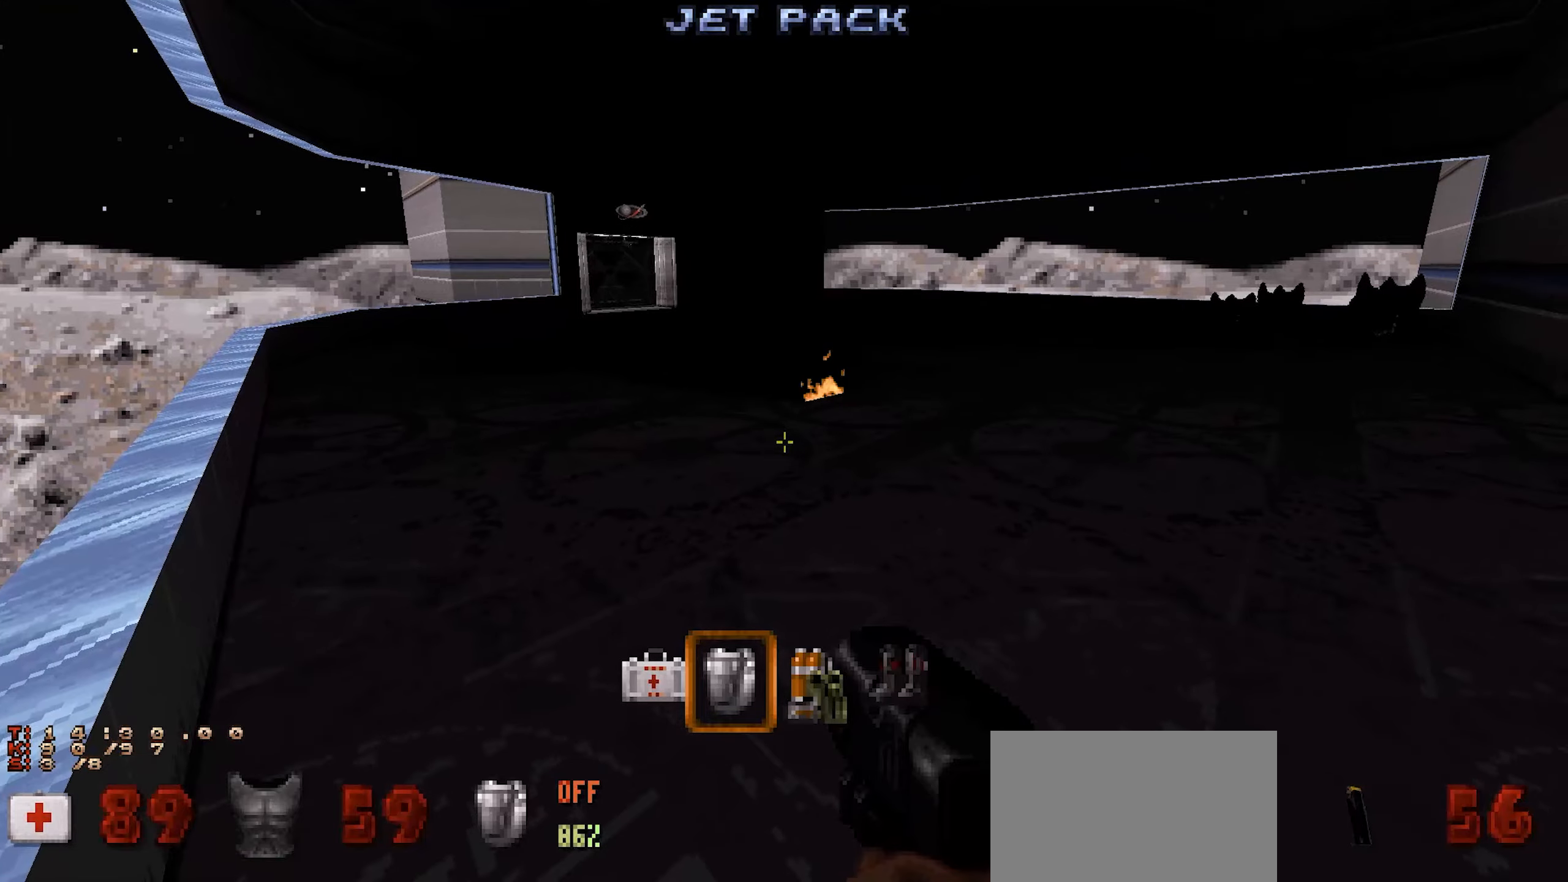
{"keys": [], "mouse": [], "events": []}
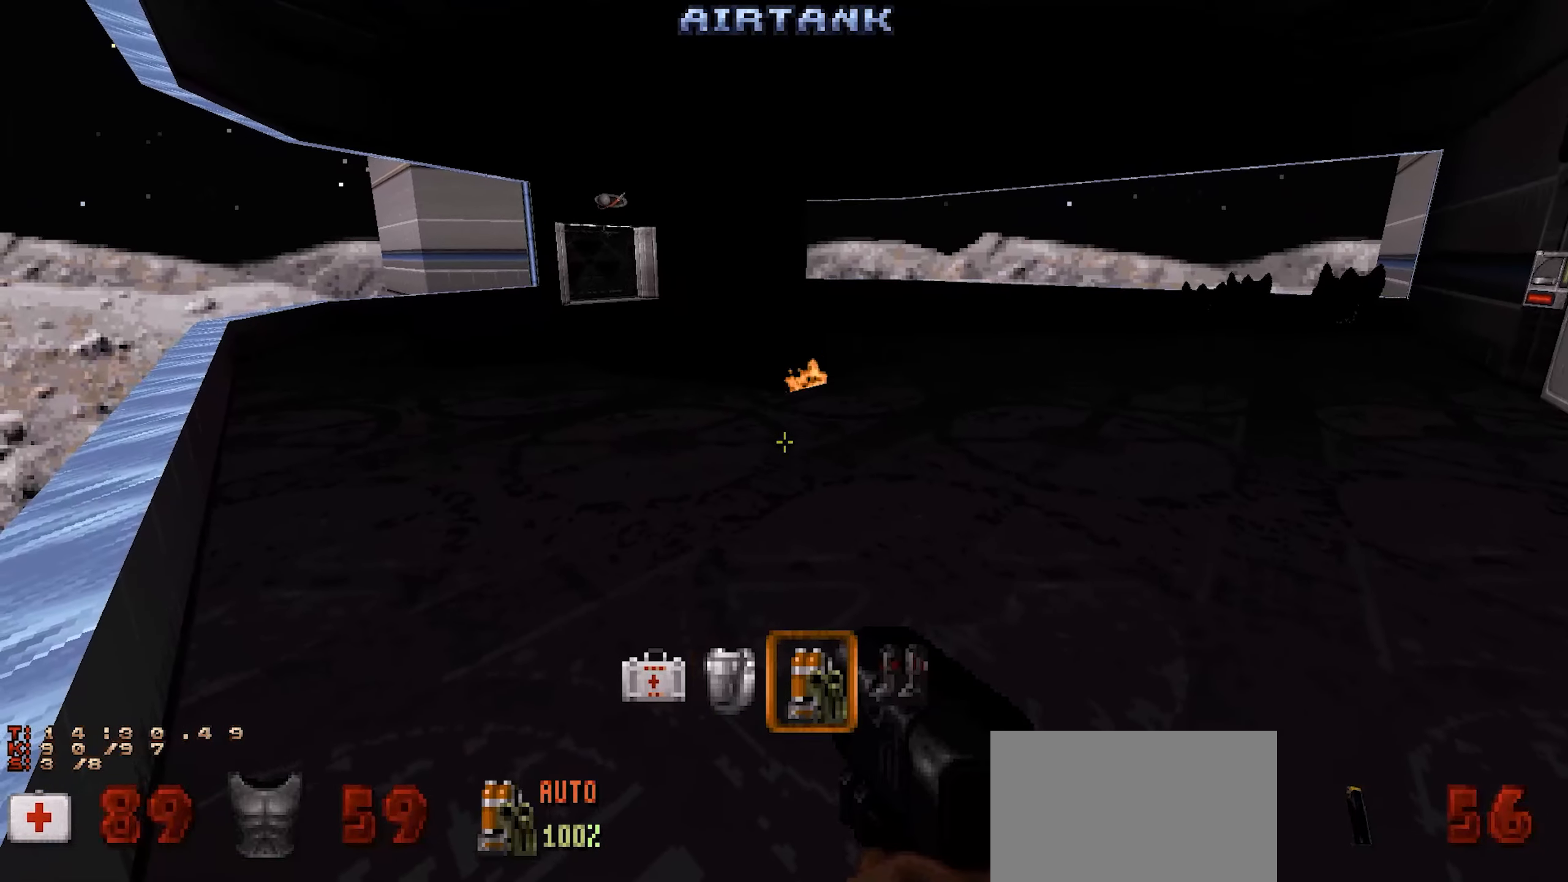
{"keys": ["a", "w"], "mouse": [], "events": [[350, "a", "down"], [350, "w", "down"]]}
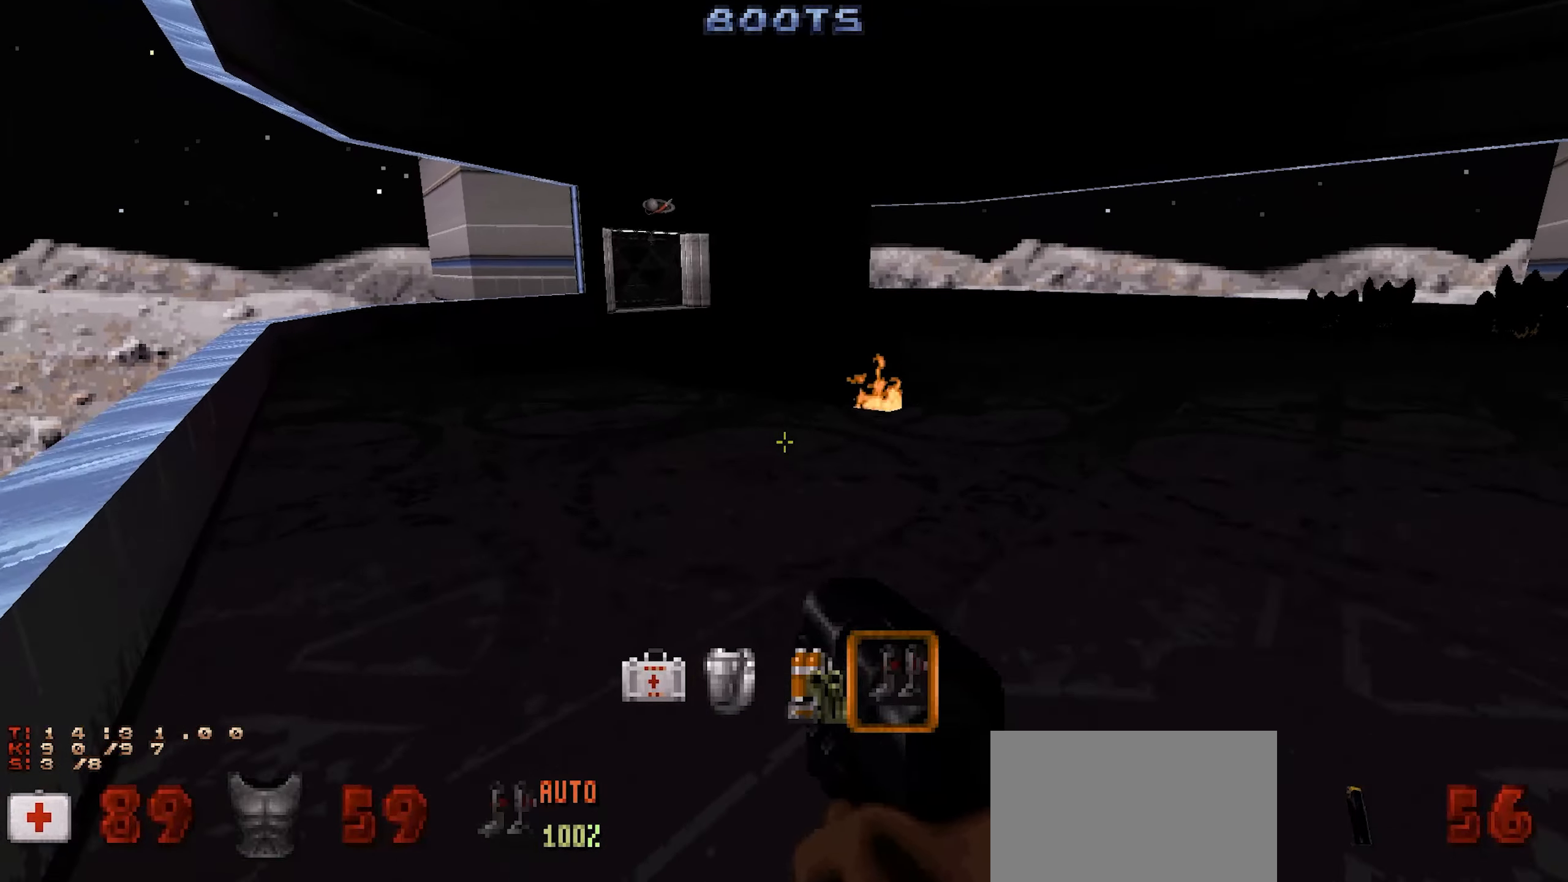
{"keys": [], "mouse": [], "events": [[84, "a", "up"], [134, "w", "up"], [367, "w", "down"], [417, "a", "down"], [500, "a", "up"], [500, "w", "up"]]}
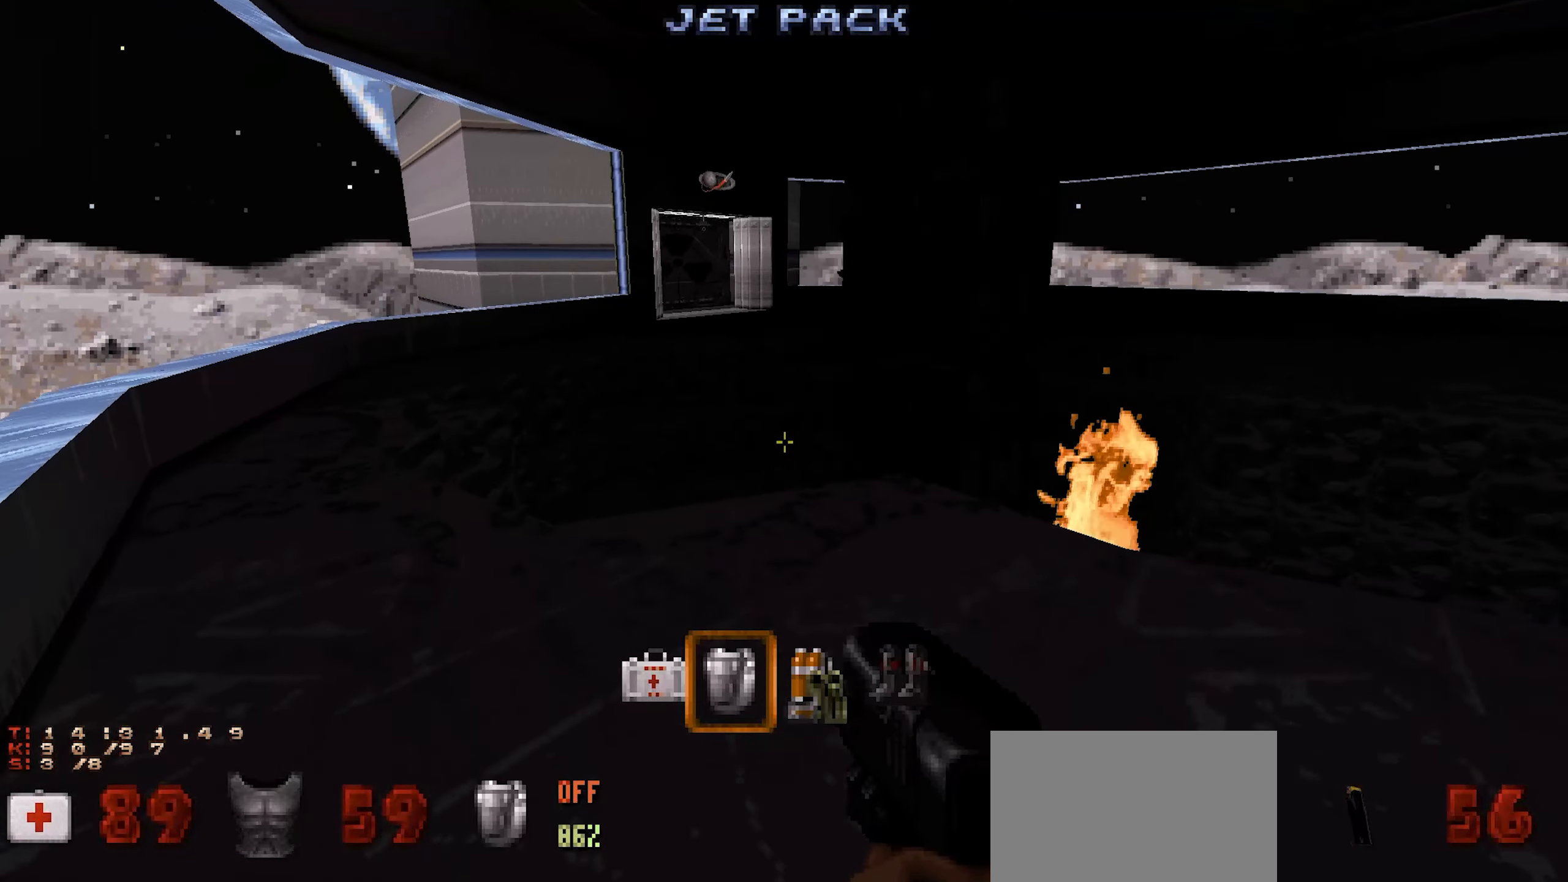
{"keys": ["a"], "mouse": [], "events": [[284, "a", "down"], [384, "a", "up"], [467, "a", "down"]]}
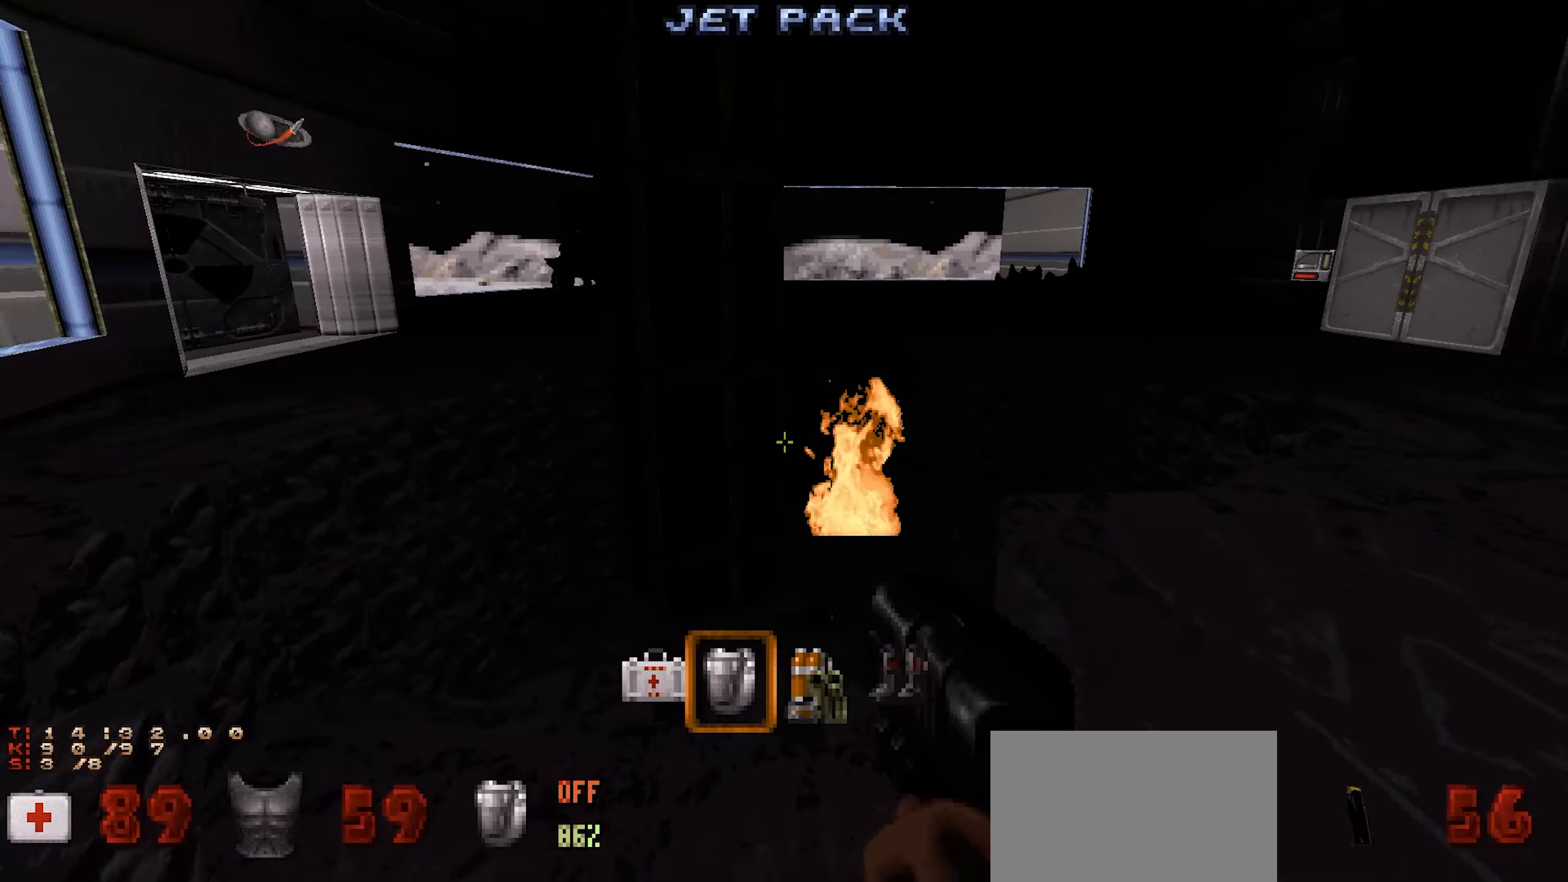
{"keys": ["d", "s"], "mouse": [], "events": [[67, "a", "up"], [300, "a", "down"], [300, "s", "down"], [350, "a", "up"], [350, "d", "down"]]}
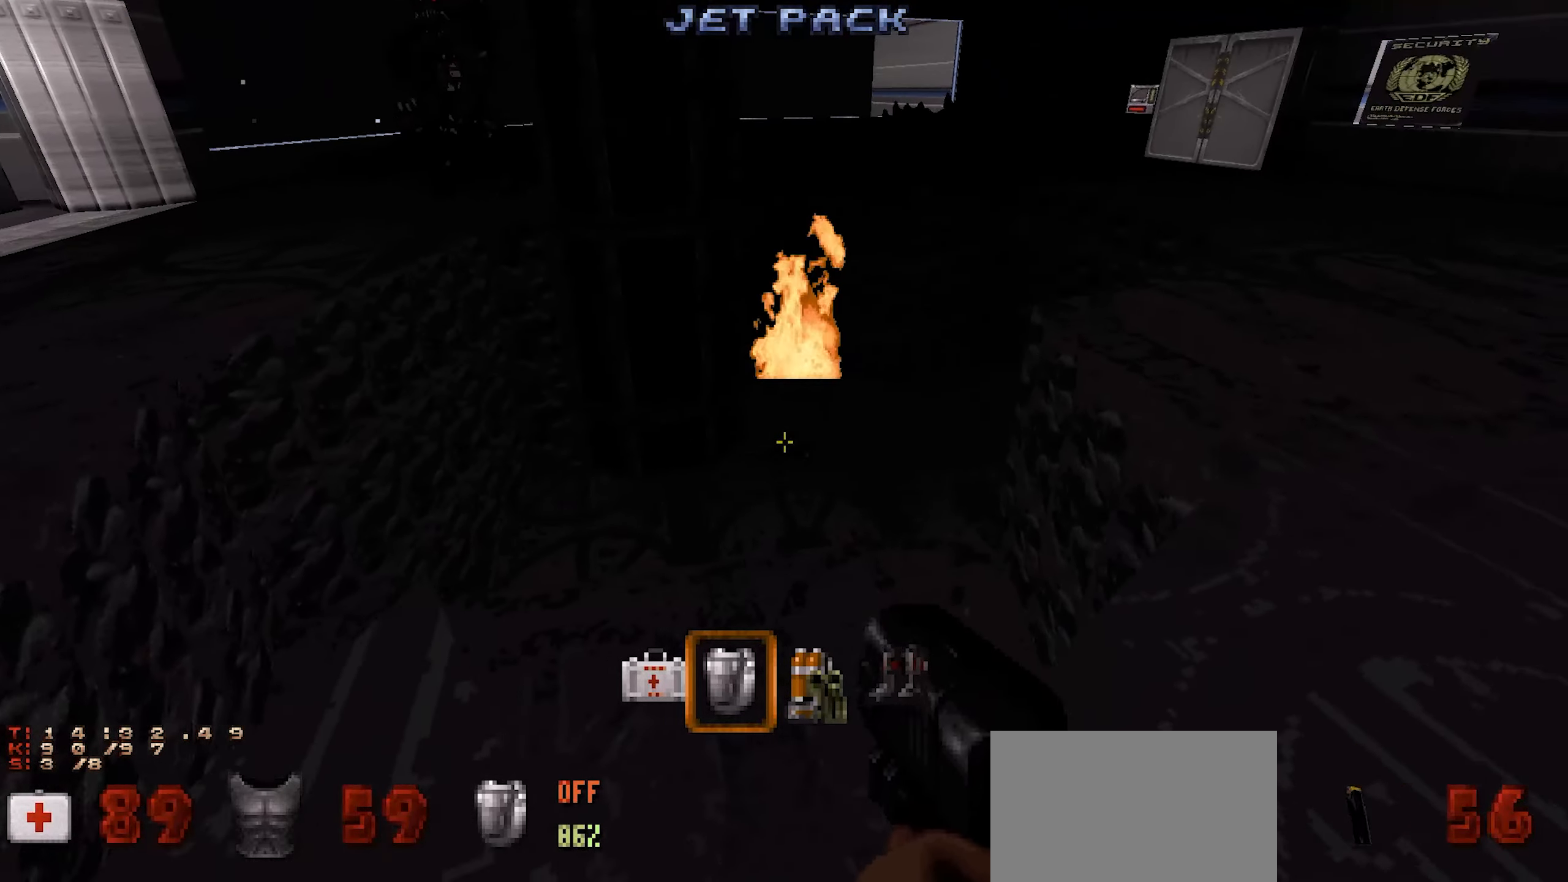
{"keys": ["d", "s"], "mouse": [], "events": []}
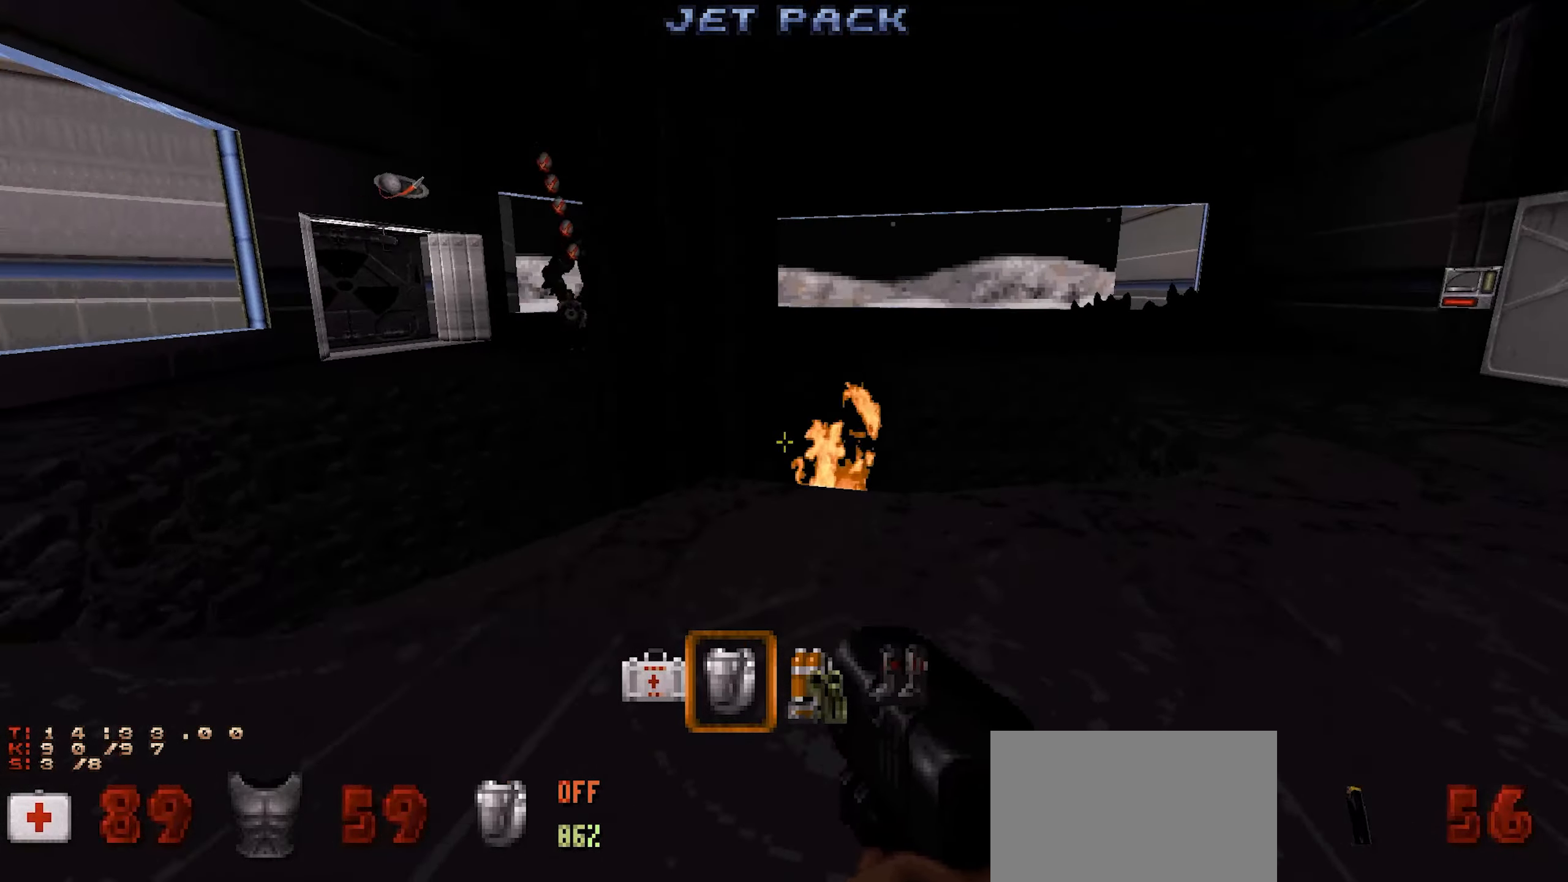
{"keys": ["d", "w"], "mouse": [], "events": [[200, "d", "up"], [284, "d", "down"], [334, "s", "up"], [467, "w", "down"]]}
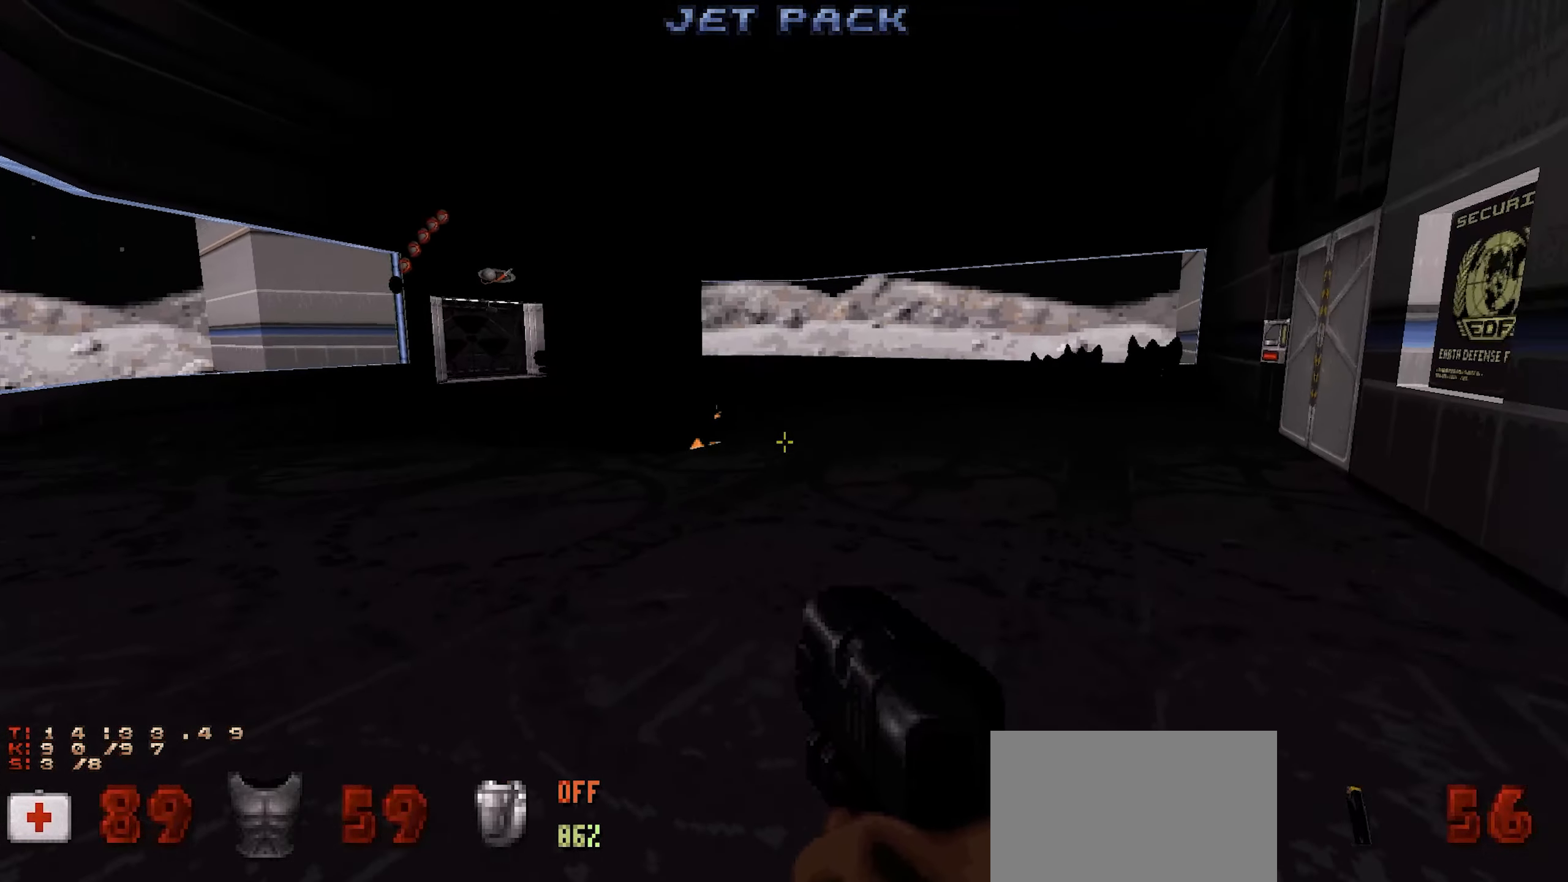
{"keys": ["d"], "mouse": [], "events": [[67, "mouse_wheel", "down"], [67, "w", "up"], [117, "mouse_wheel", "up"], [317, "d", "up"], [350, "a", "down"], [400, "a", "up"], [400, "d", "down"]]}
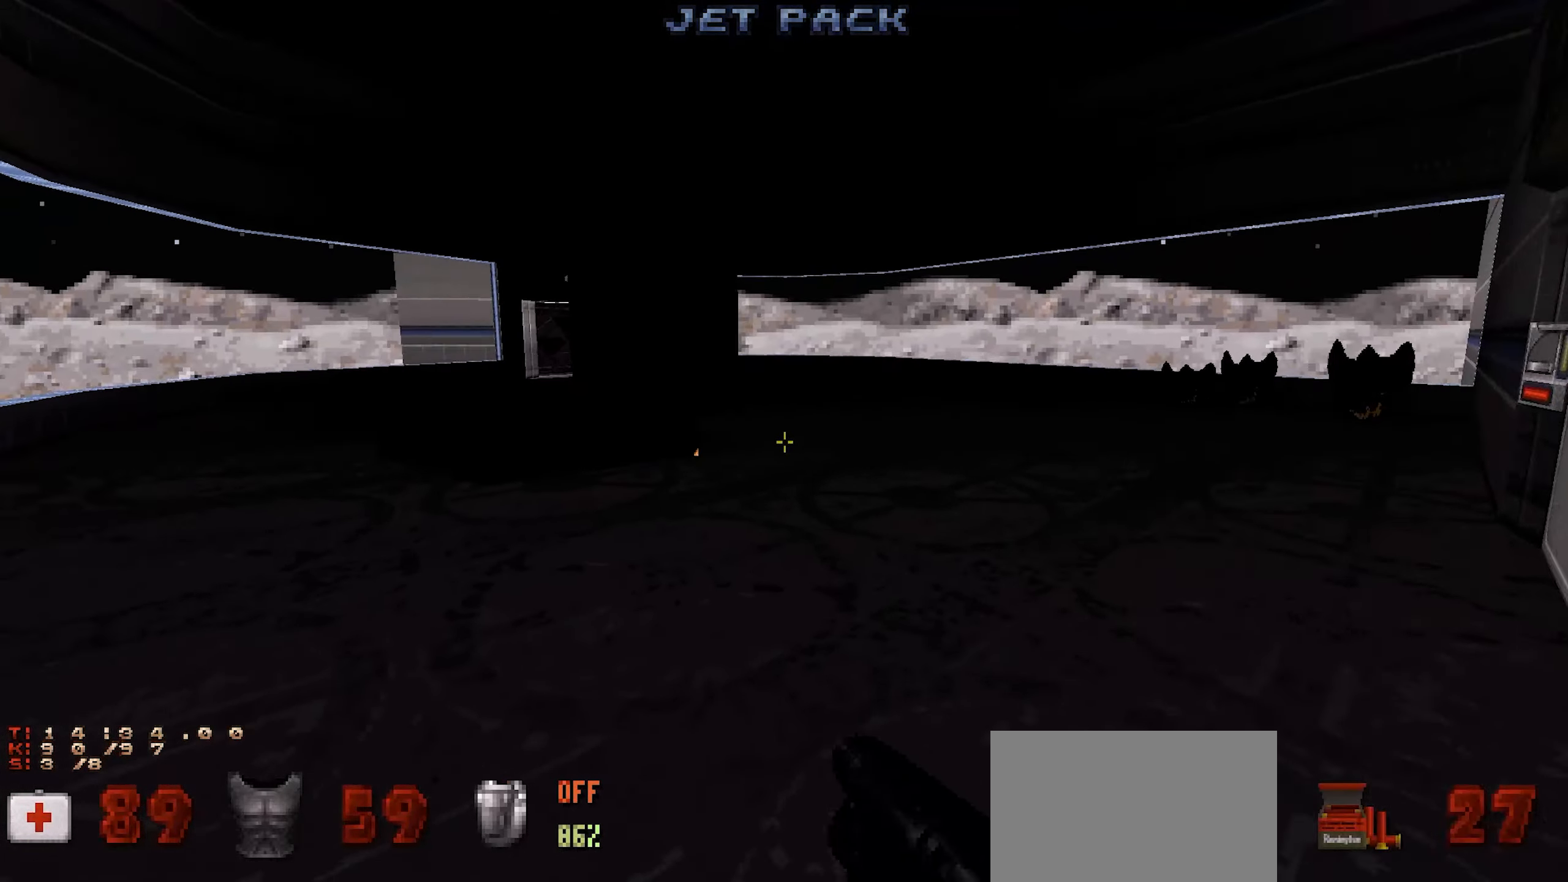
{"keys": ["s"], "mouse": [], "events": [[34, "mouse_wheel", "down"], [84, "mouse_wheel", "up"], [134, "d", "up"], [134, "mouse_wheel", "down"], [184, "a", "down"], [184, "mouse_wheel", "up"], [267, "a", "up"], [367, "s", "down"]]}
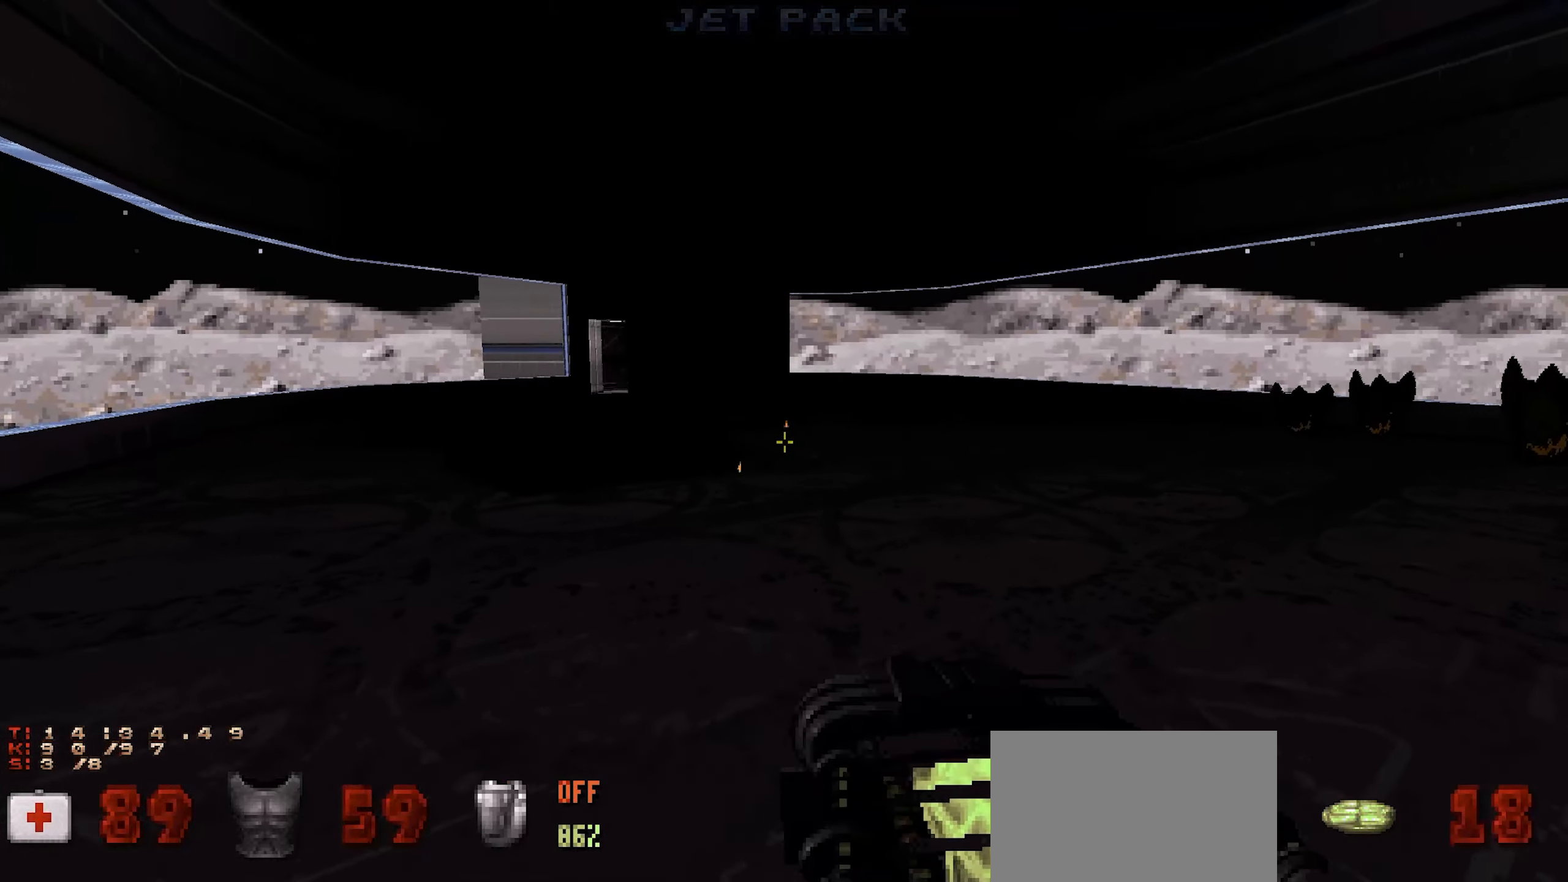
{"keys": [], "mouse": [], "events": [[50, "s", "up"], [184, "d", "down"], [284, "d", "up"]]}
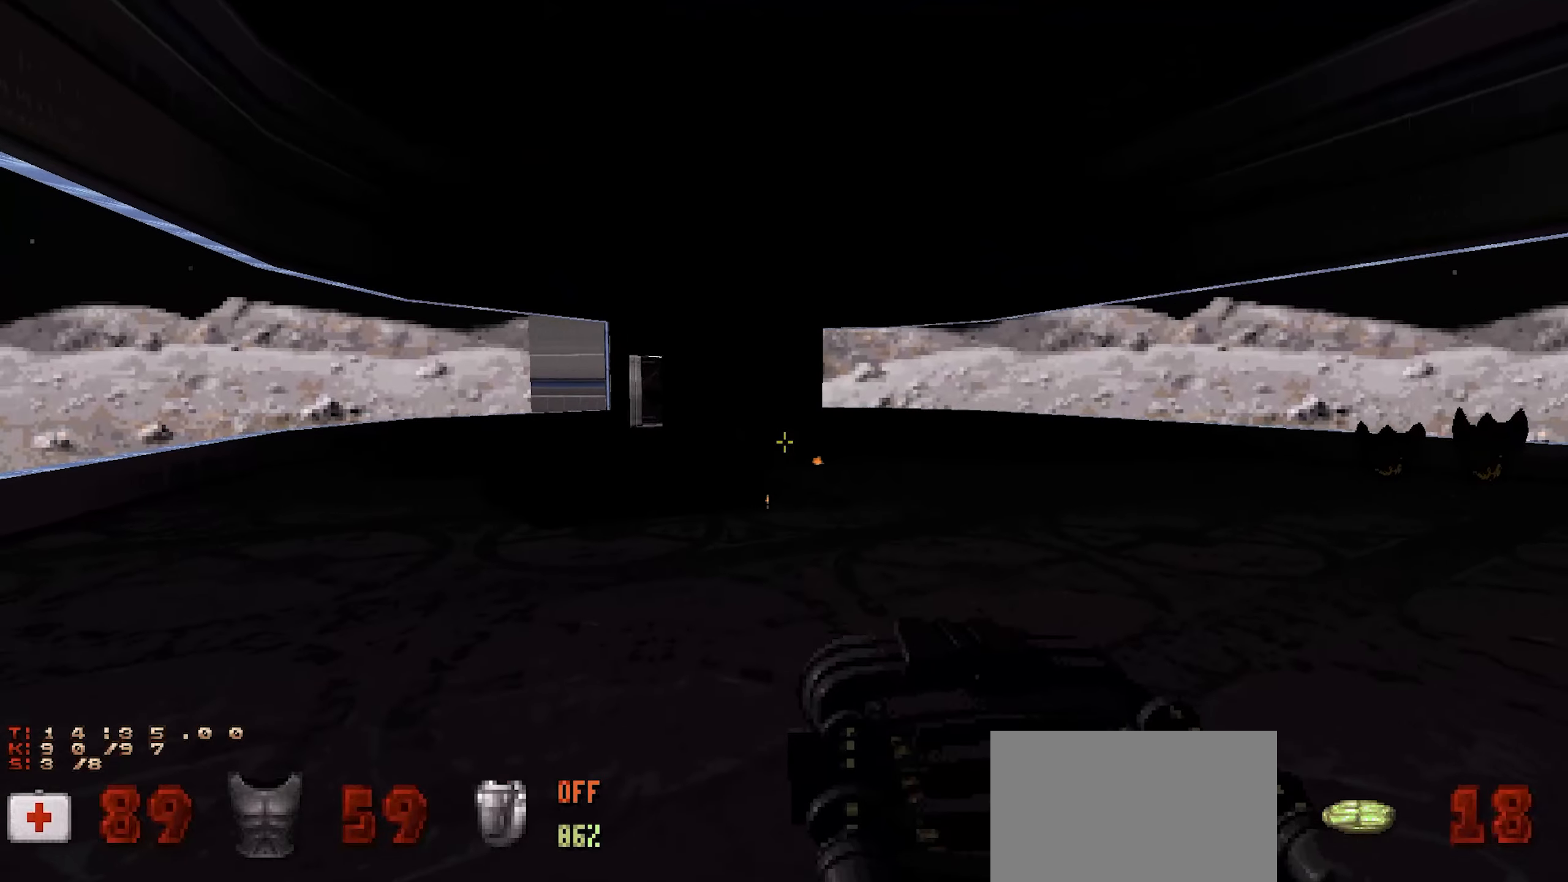
{"keys": [], "mouse": [], "events": [[117, "d", "down"], [167, "w", "down"], [250, "d", "up"], [250, "w", "up"]]}
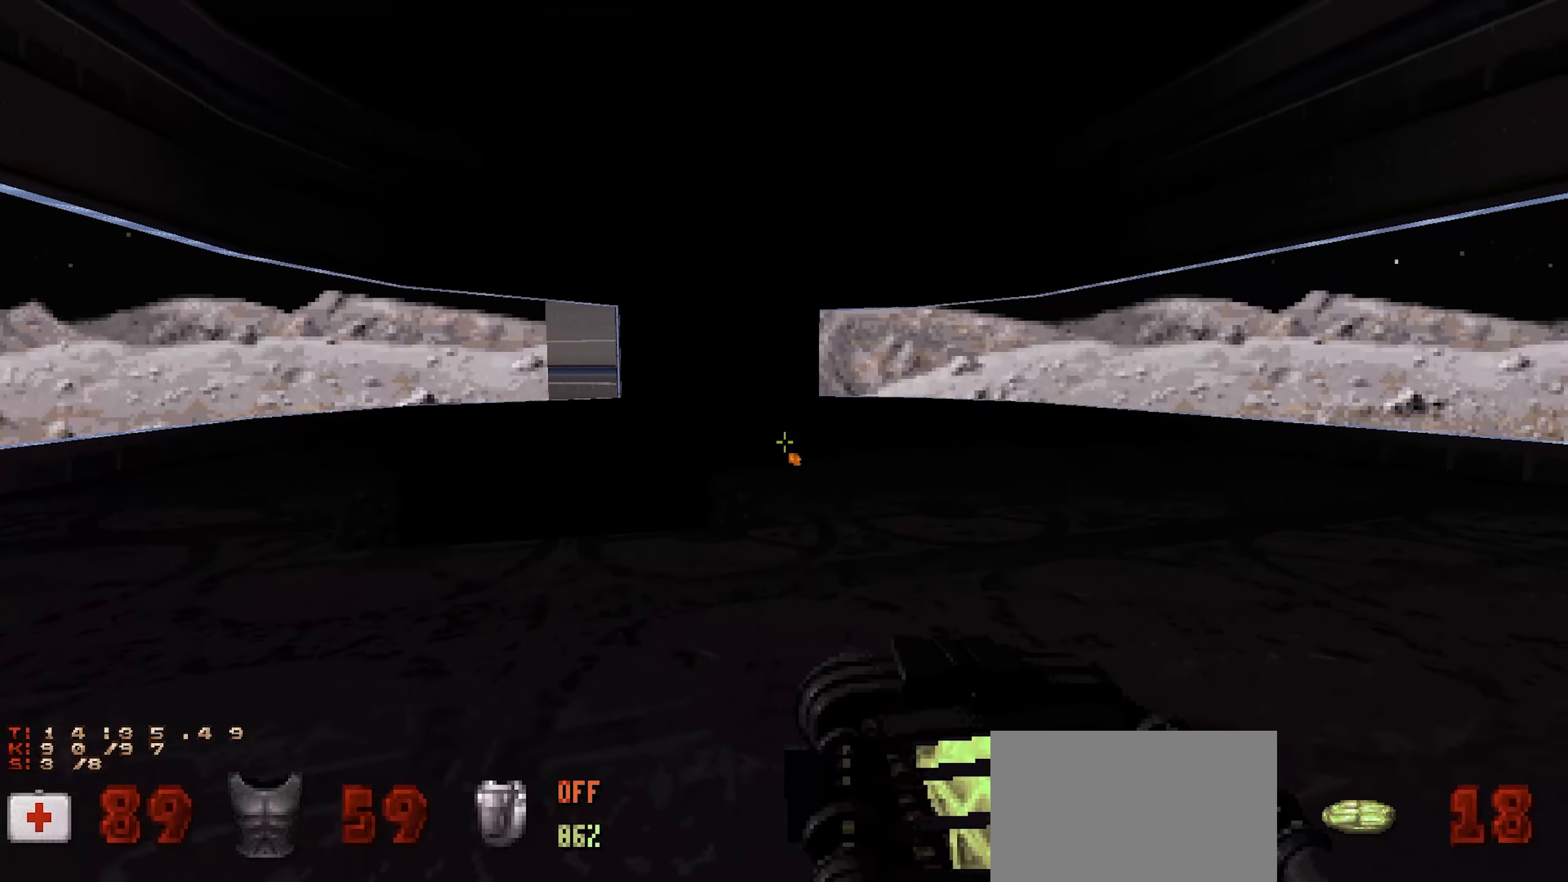
{"keys": [], "mouse": [], "events": [[34, "d", "down"], [167, "d", "up"]]}
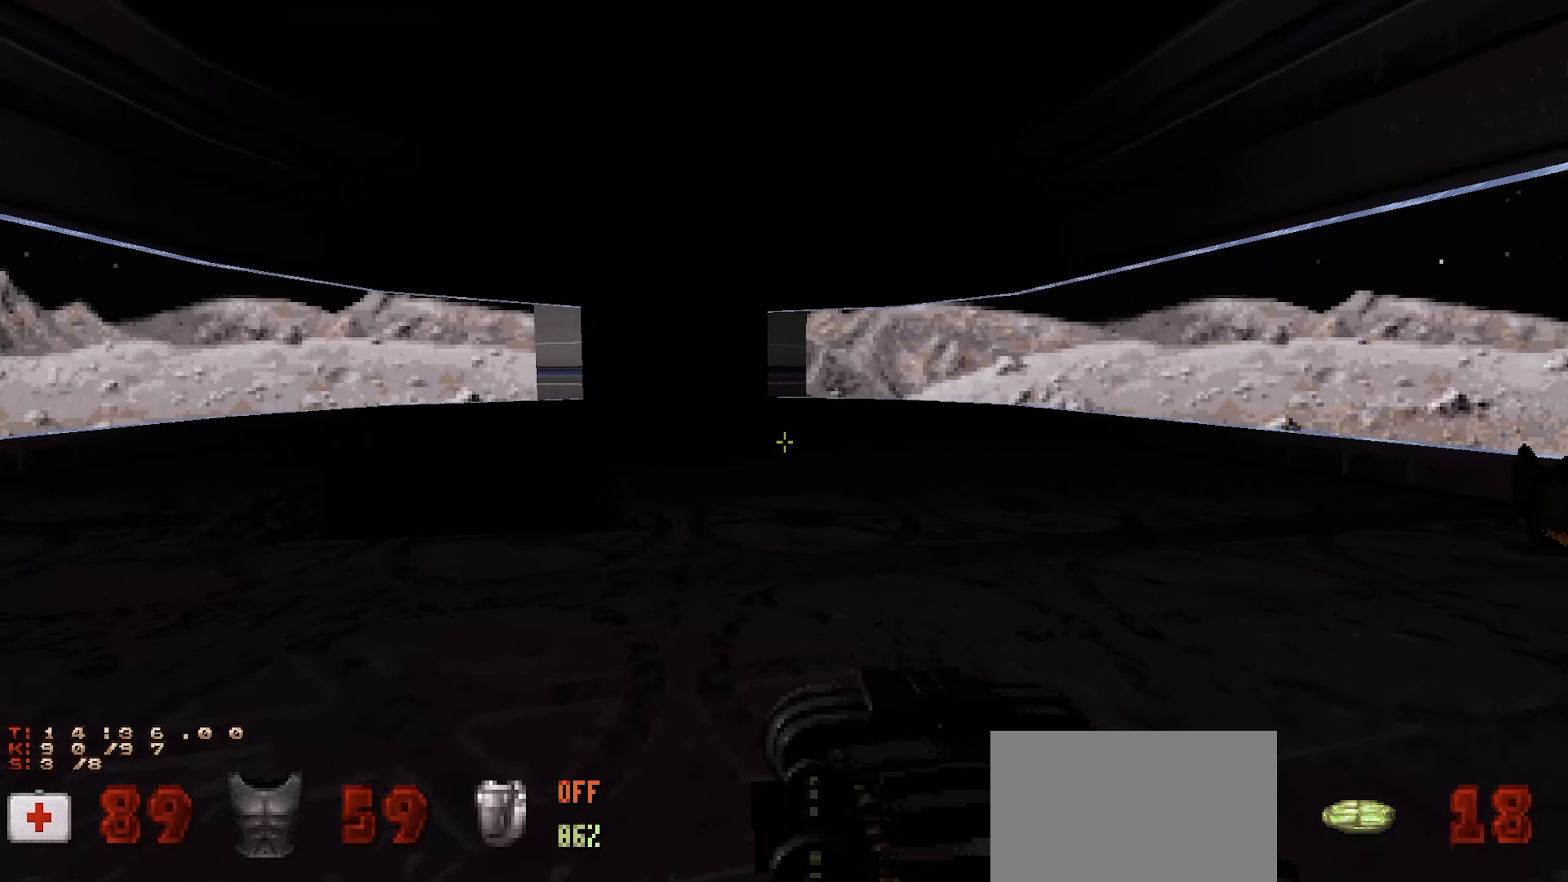
{"keys": [], "mouse": [], "events": [[250, "d", "down"], [250, "w", "down"], [334, "d", "up"], [334, "w", "up"]]}
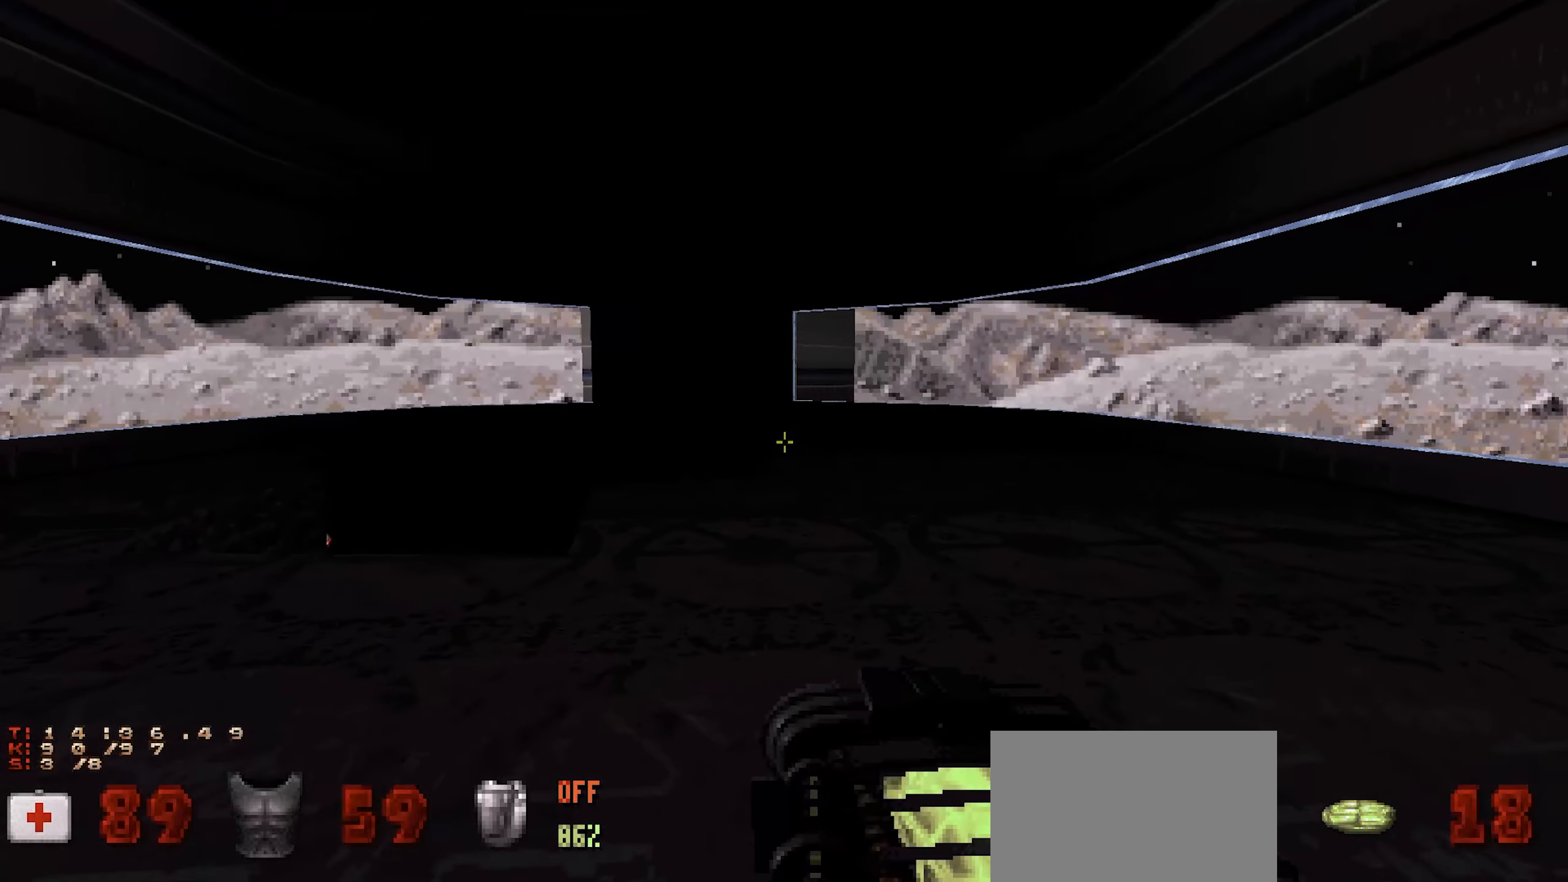
{"keys": [], "mouse": [], "events": [[250, "d", "down"], [250, "w", "down"], [350, "d", "up"], [350, "w", "up"]]}
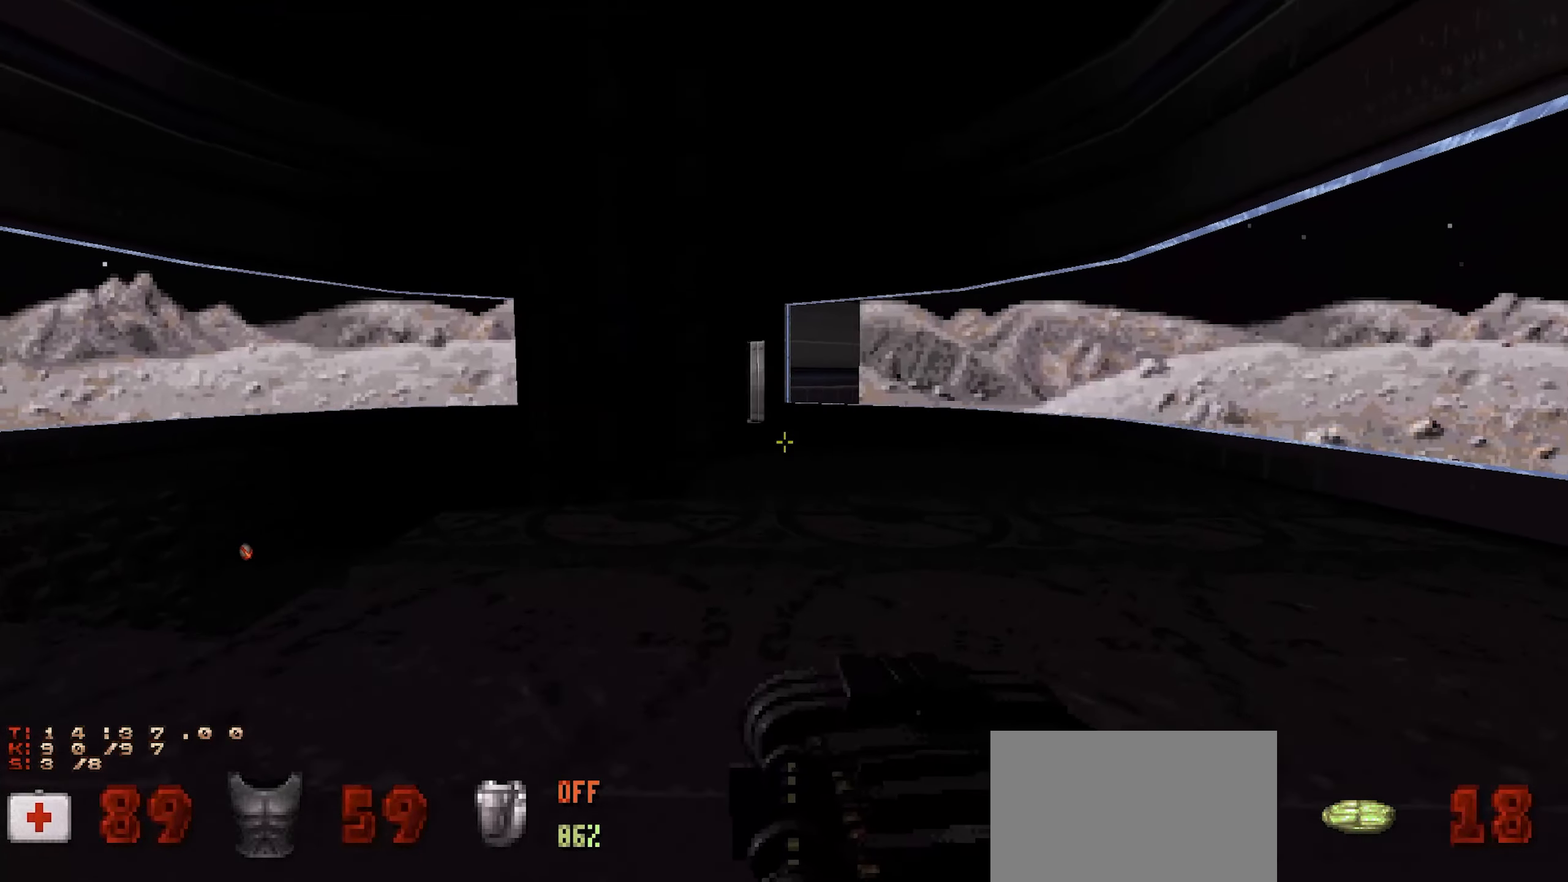
{"keys": [], "mouse": [], "events": []}
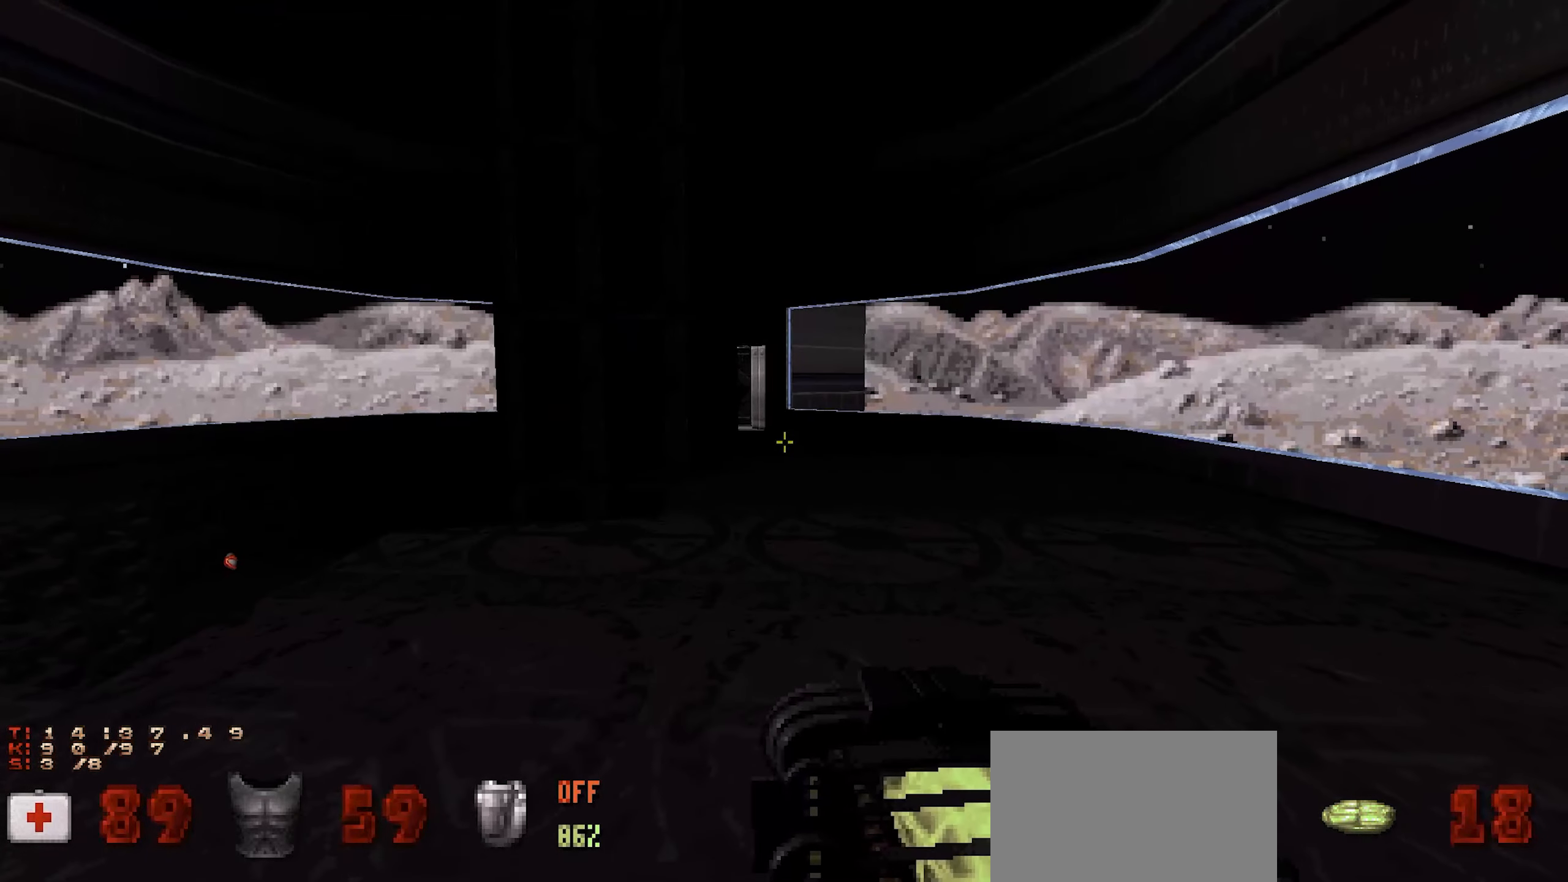
{"keys": [], "mouse": [], "events": [[134, "d", "down"], [300, "d", "up"], [300, "w", "down"], [434, "w", "up"]]}
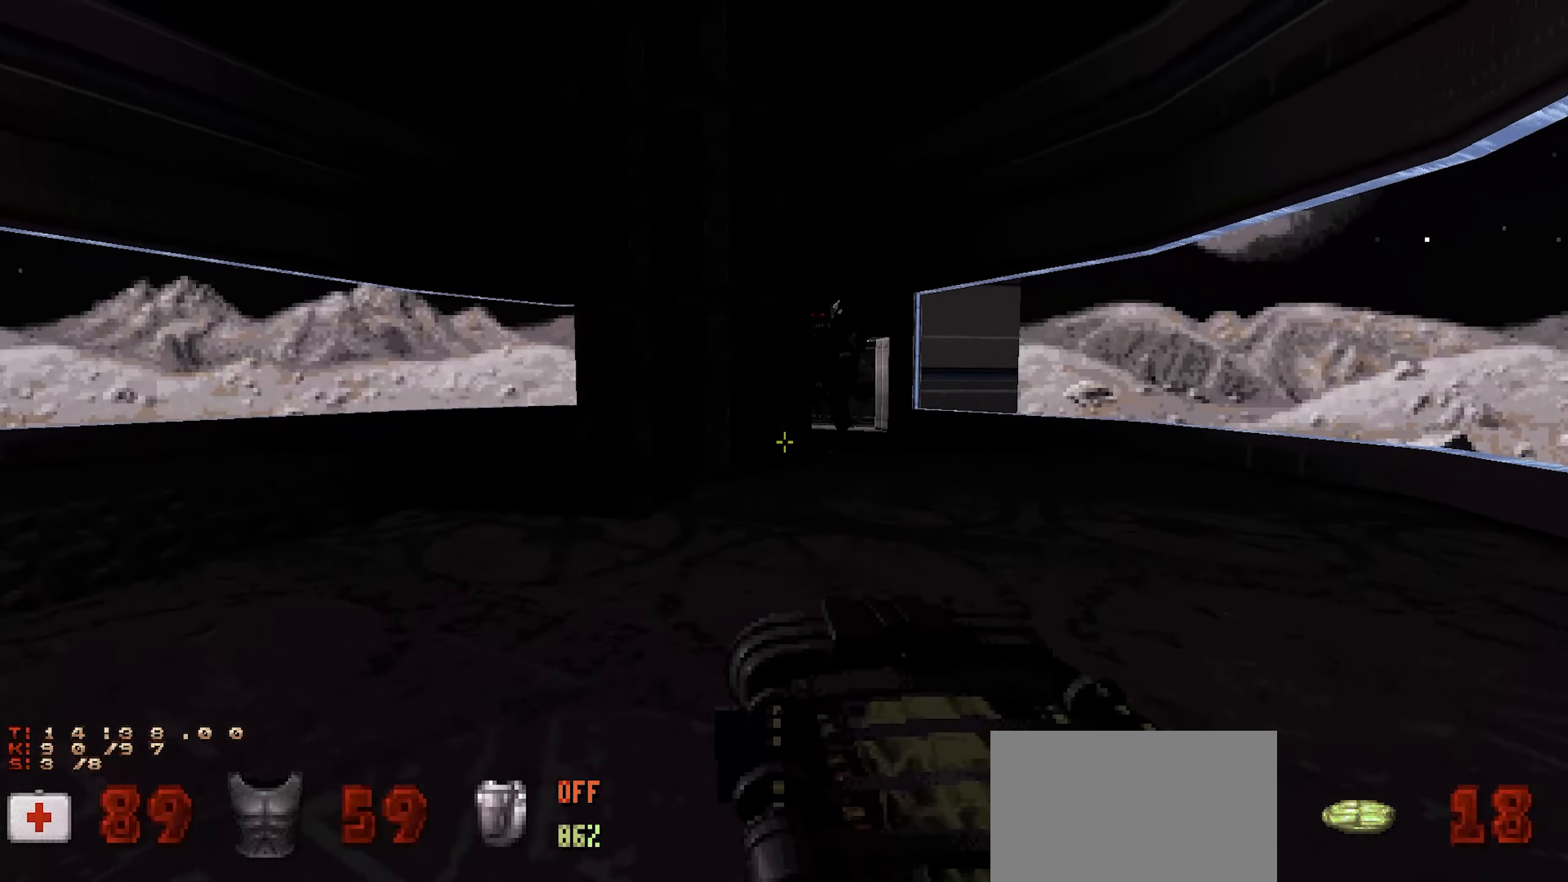
{"keys": [], "mouse": [], "events": [[217, "mouse_left", "down"], [350, "mouse_left", "up"]]}
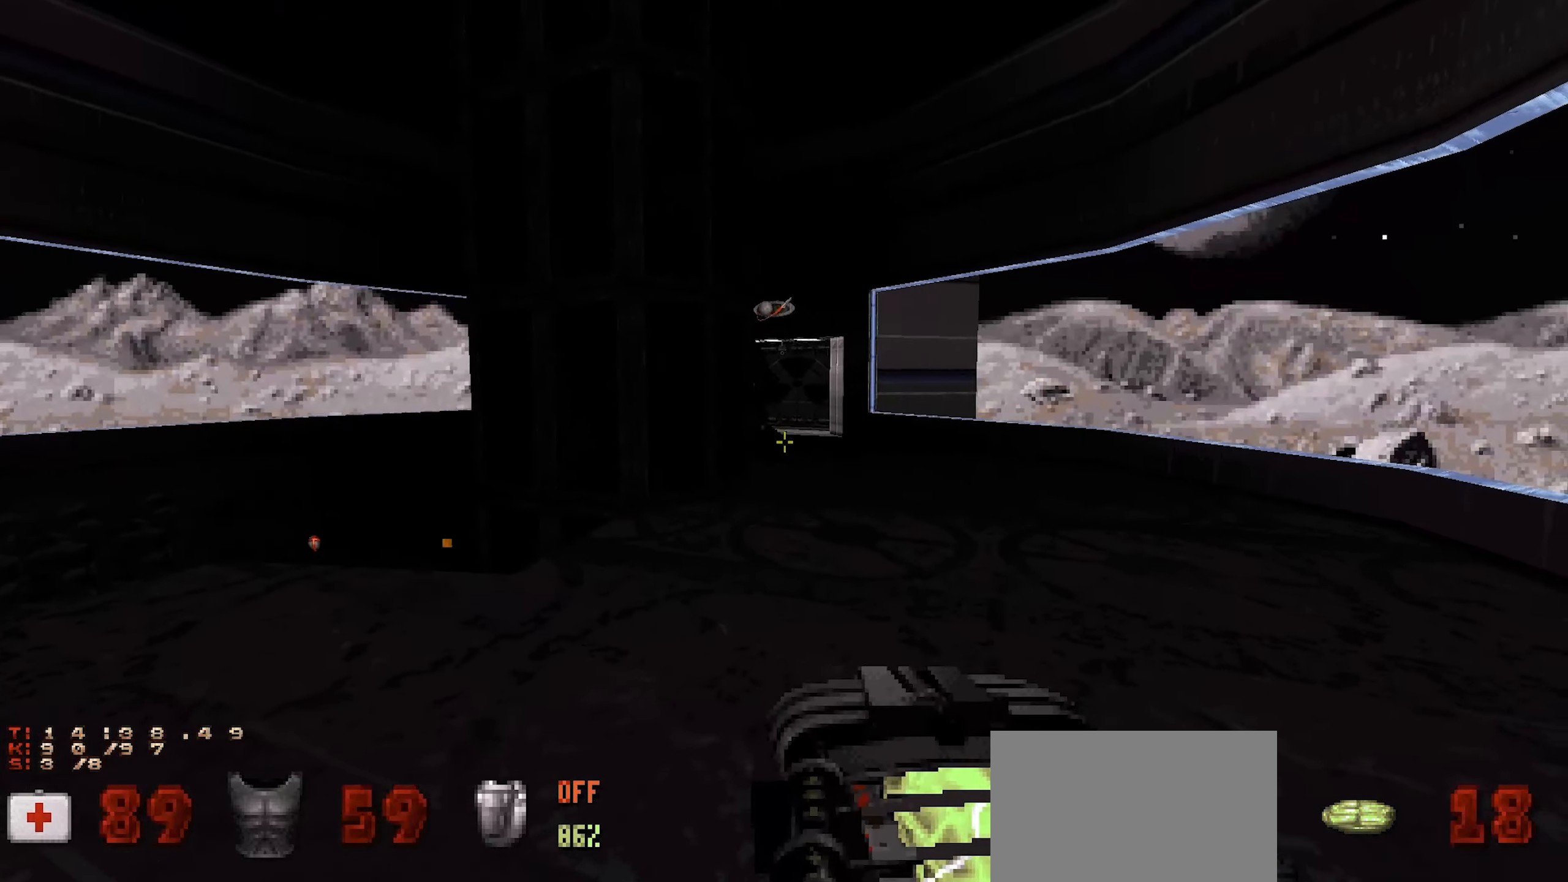
{"keys": ["a"], "mouse": [], "events": [[84, "a", "down"], [134, "s", "down"], [317, "s", "up"]]}
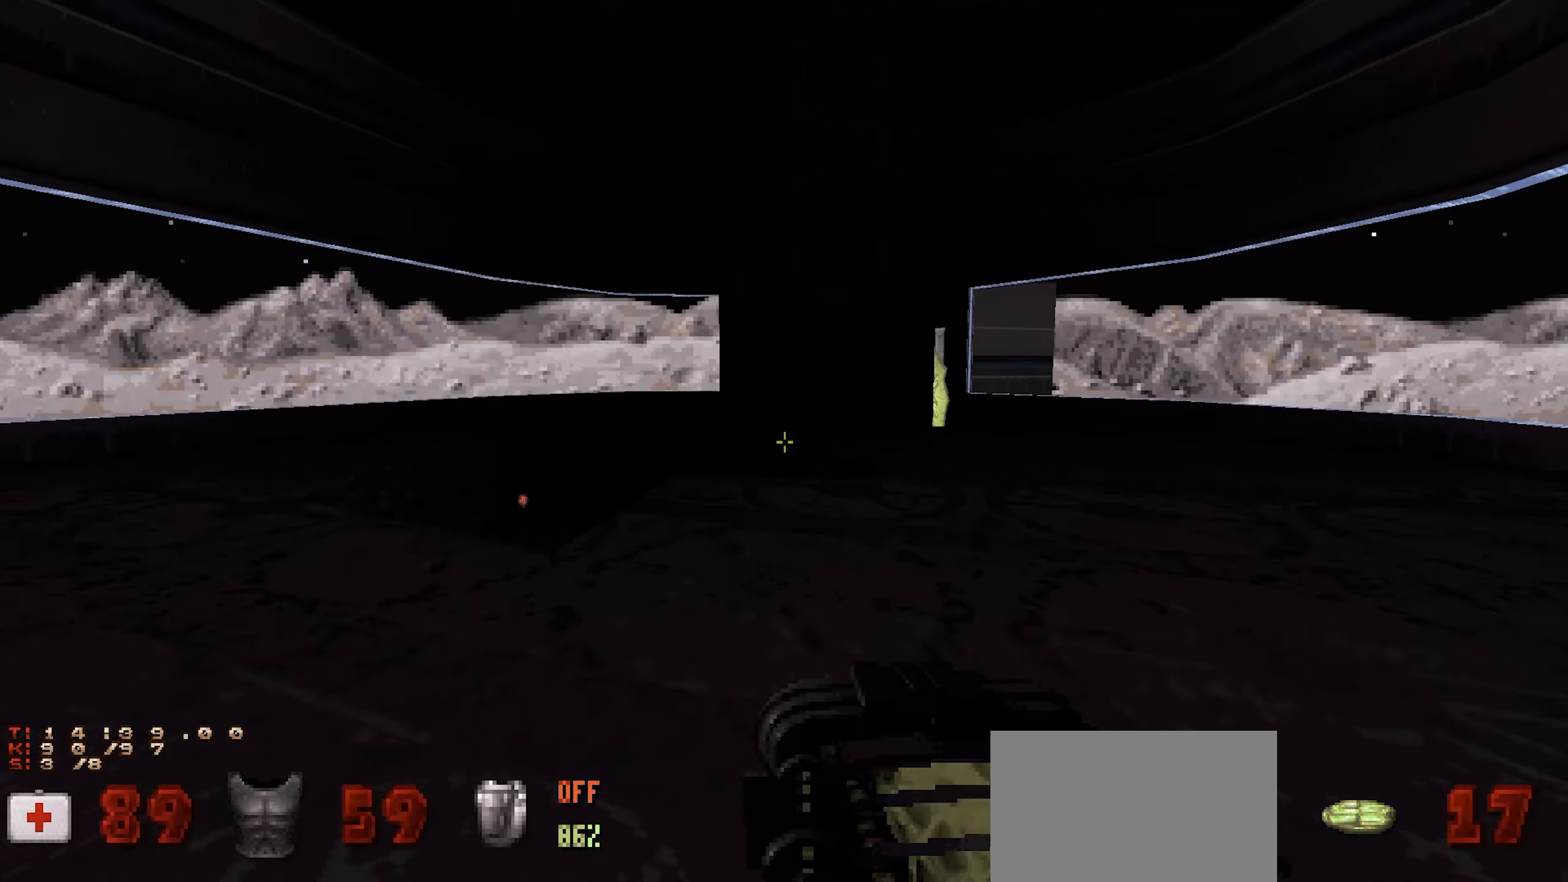
{"keys": ["d", "w"], "mouse": [], "events": [[17, "a", "up"], [50, "d", "down"], [150, "d", "up"], [284, "d", "down"], [334, "w", "down"]]}
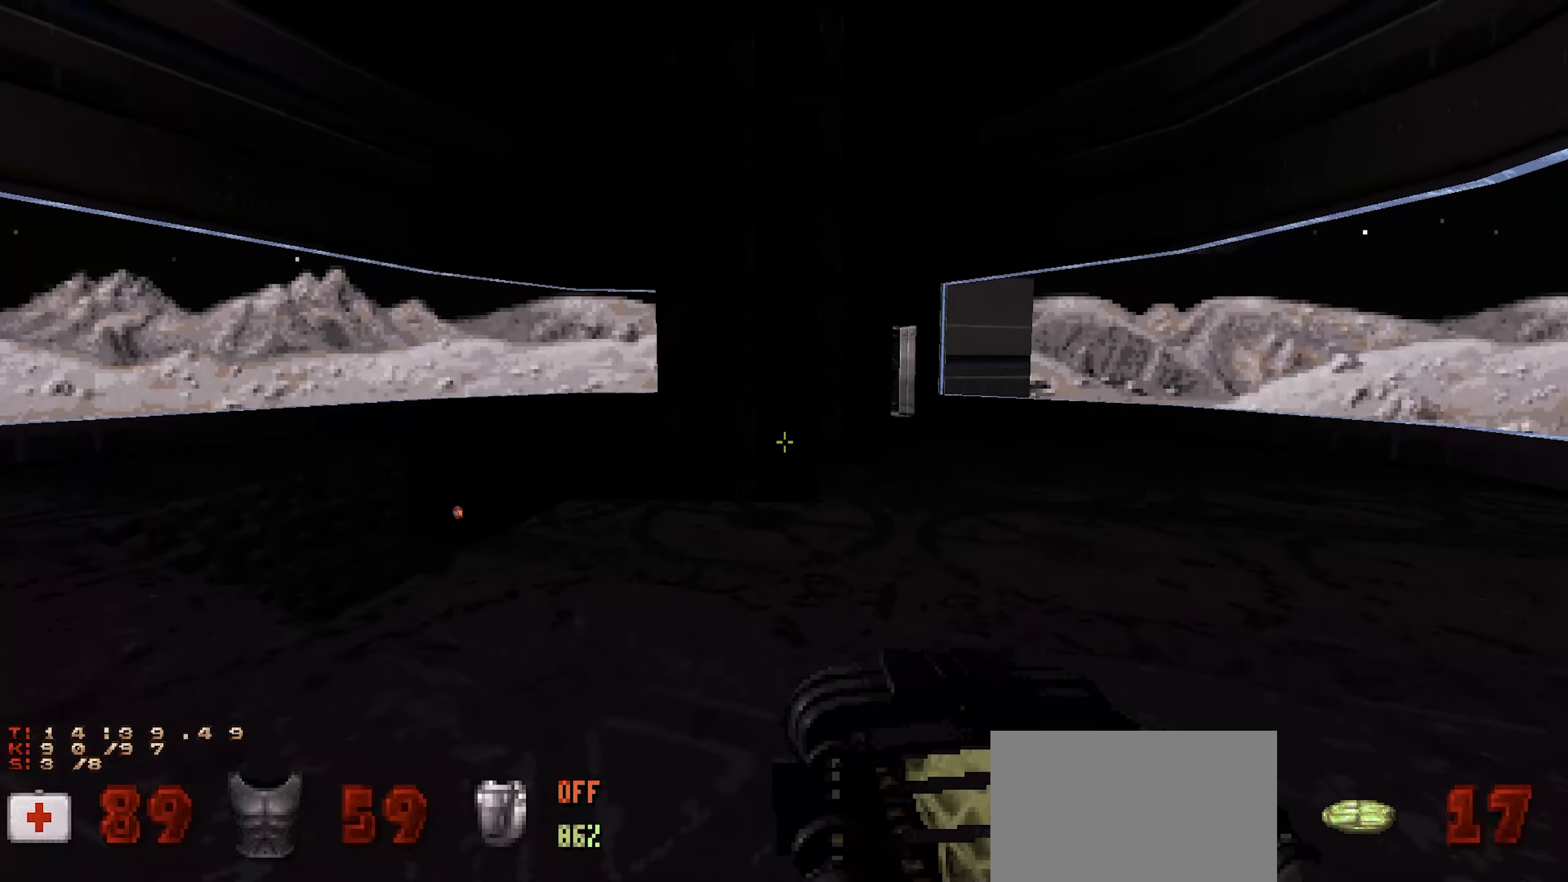
{"keys": ["w"], "mouse": [], "events": [[317, "w", "up"], [350, "d", "up"], [450, "w", "down"]]}
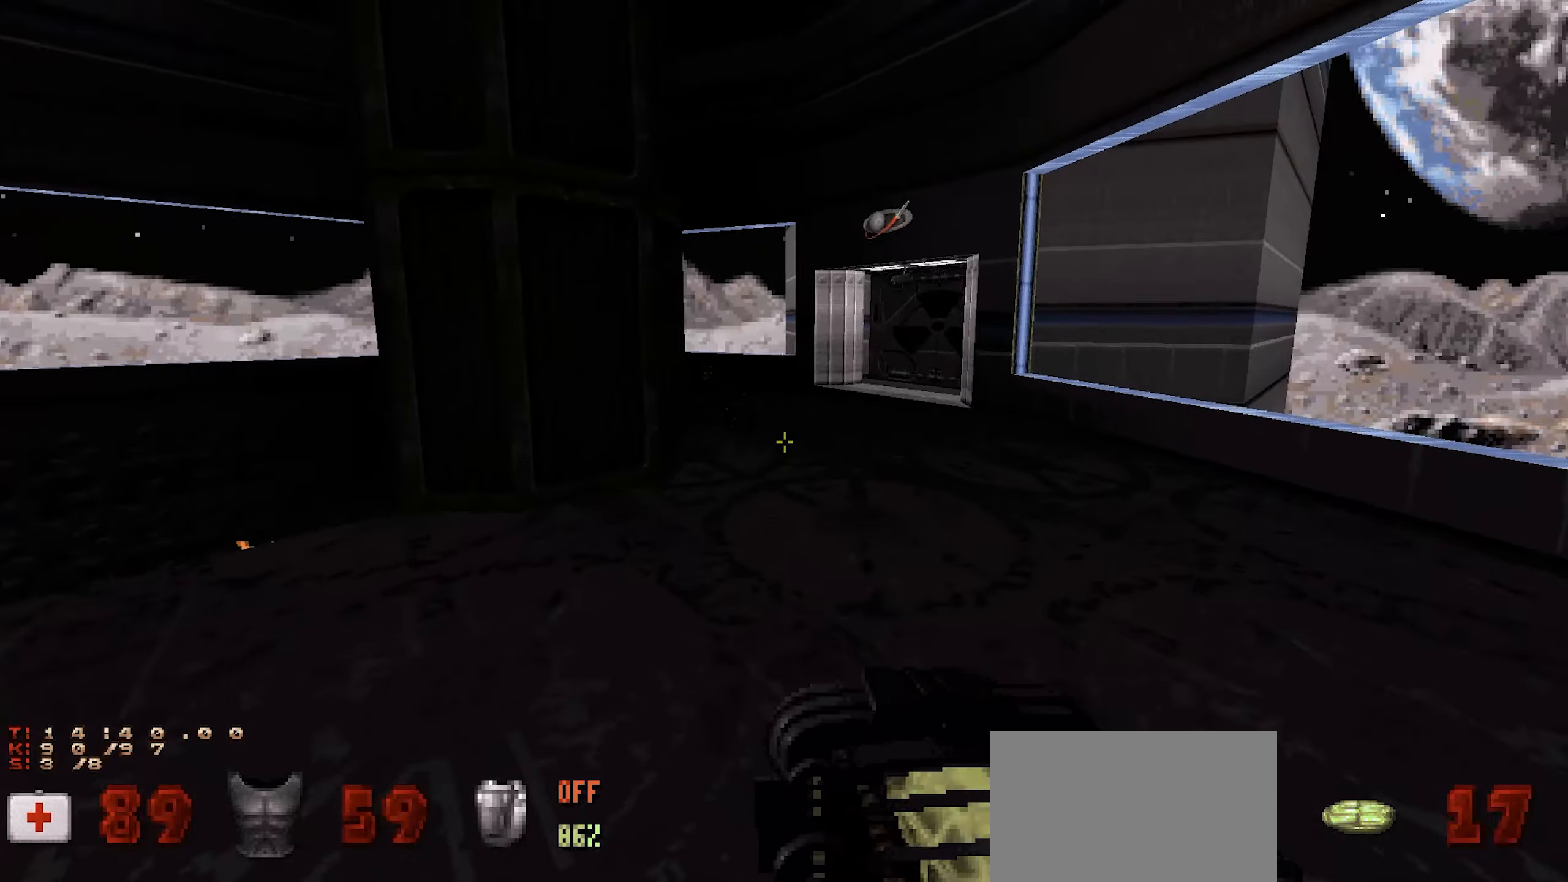
{"keys": ["w"], "mouse": [], "events": [[84, "w", "up"], [217, "w", "down"], [317, "w", "up"], [500, "w", "down"]]}
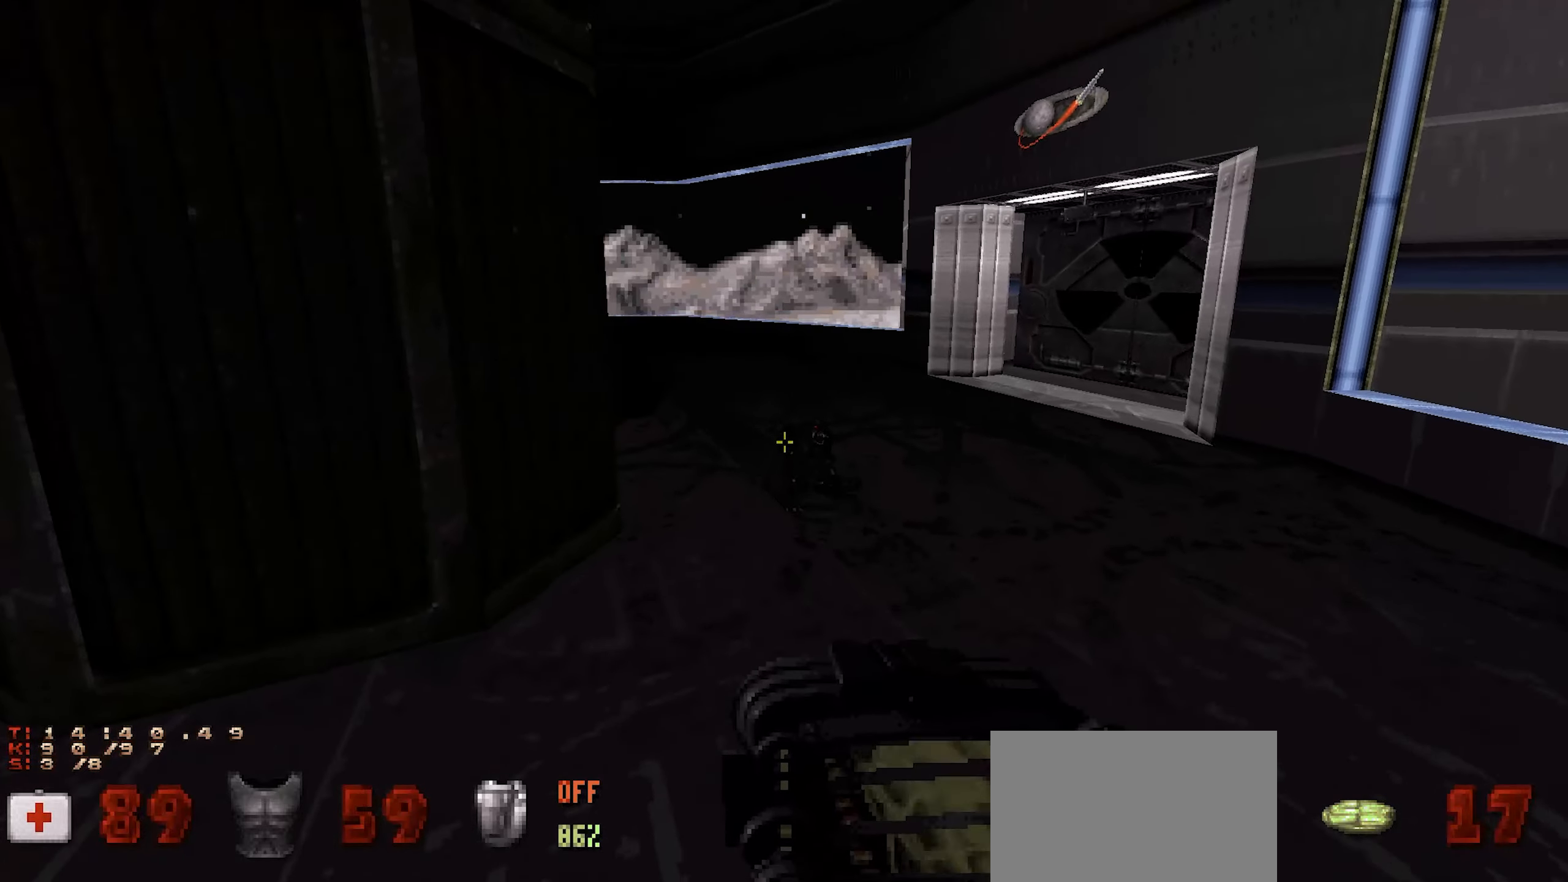
{"keys": [], "mouse": [], "events": [[184, "w", "up"]]}
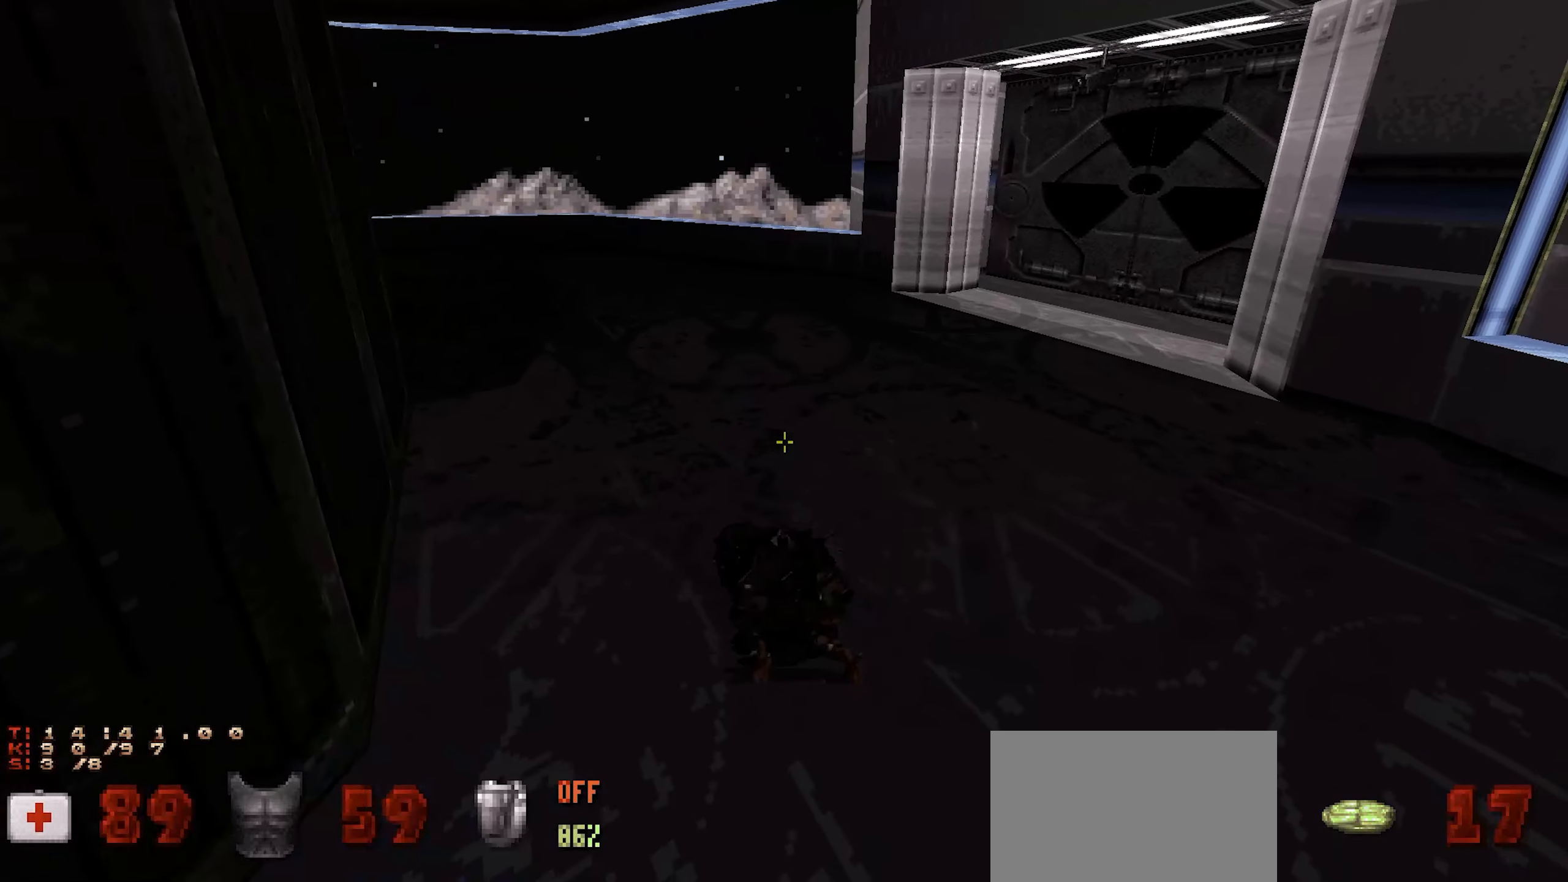
{"keys": ["d", "w"], "mouse": [], "events": [[484, "d", "down"], [484, "w", "down"]]}